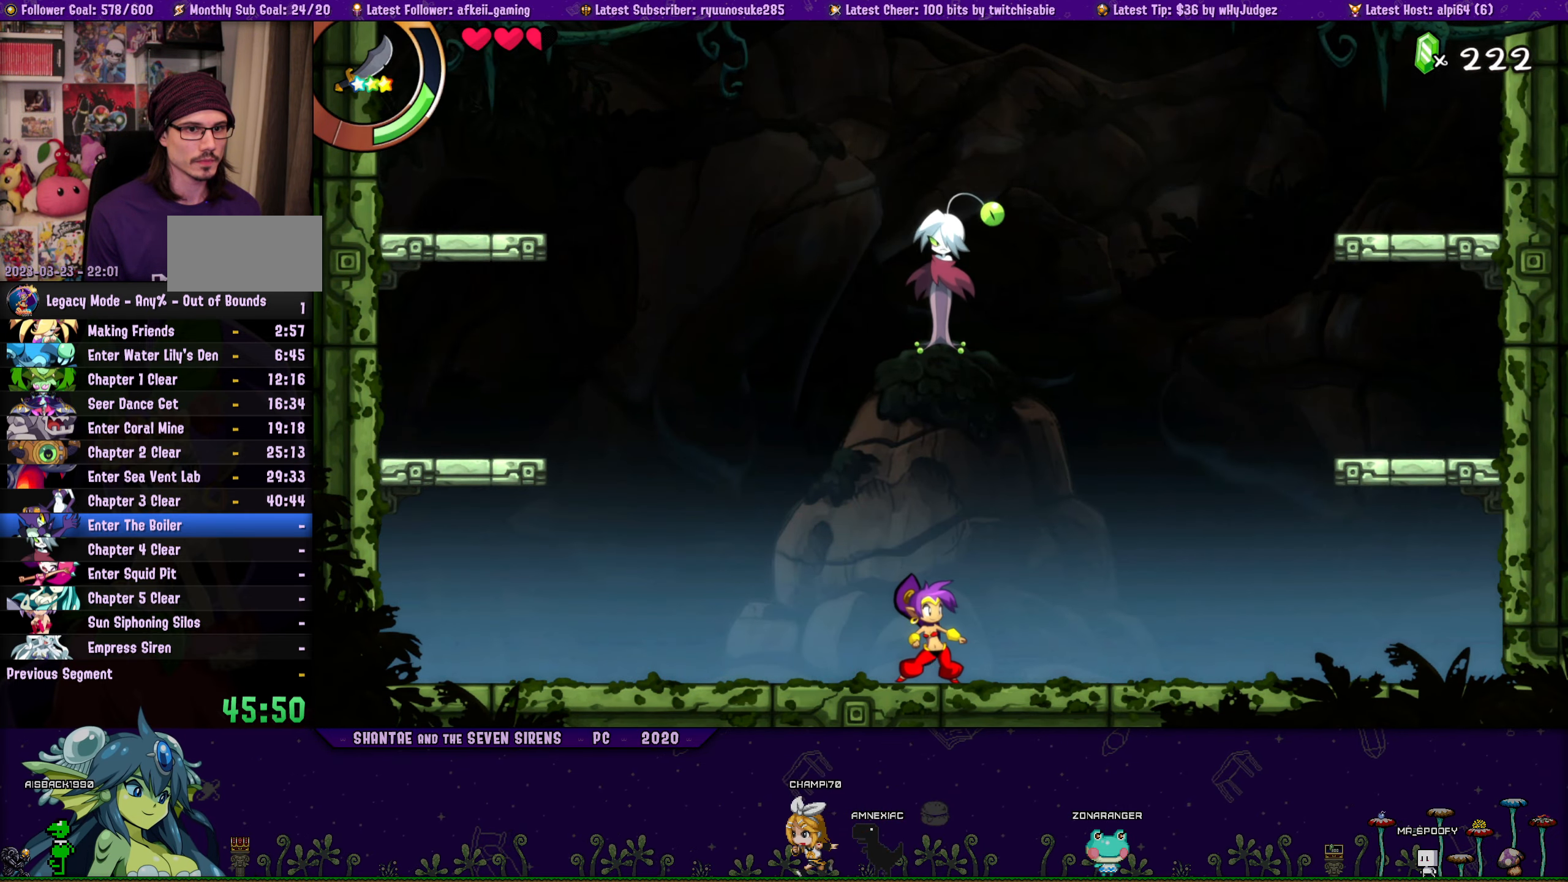
Gameplay with a controller (PlayStation layout); each line is a JSON object with the inputs held at the frame after it. "button_events" lists button changes between this image and that frame as [ms after this image, input, new state], when the widget could be followed in between (sticks are given only as held states). Not read: L1 L2 L3 R1 R2 R3 TOUCHPAD left_stick right_stick.
{"buttons": [], "button_events": []}
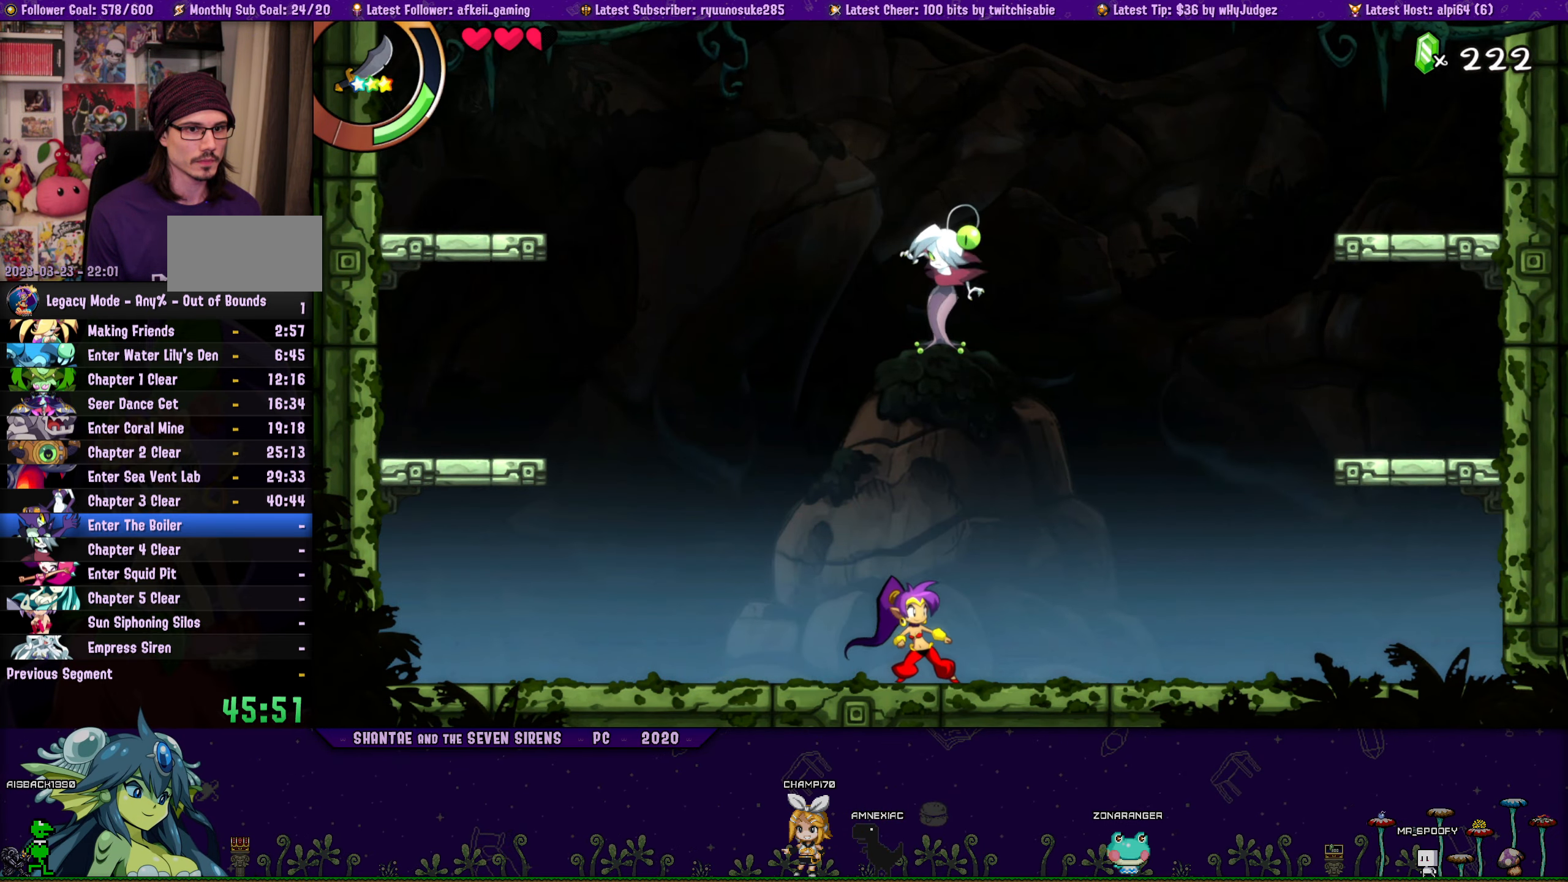
{"buttons": [], "button_events": []}
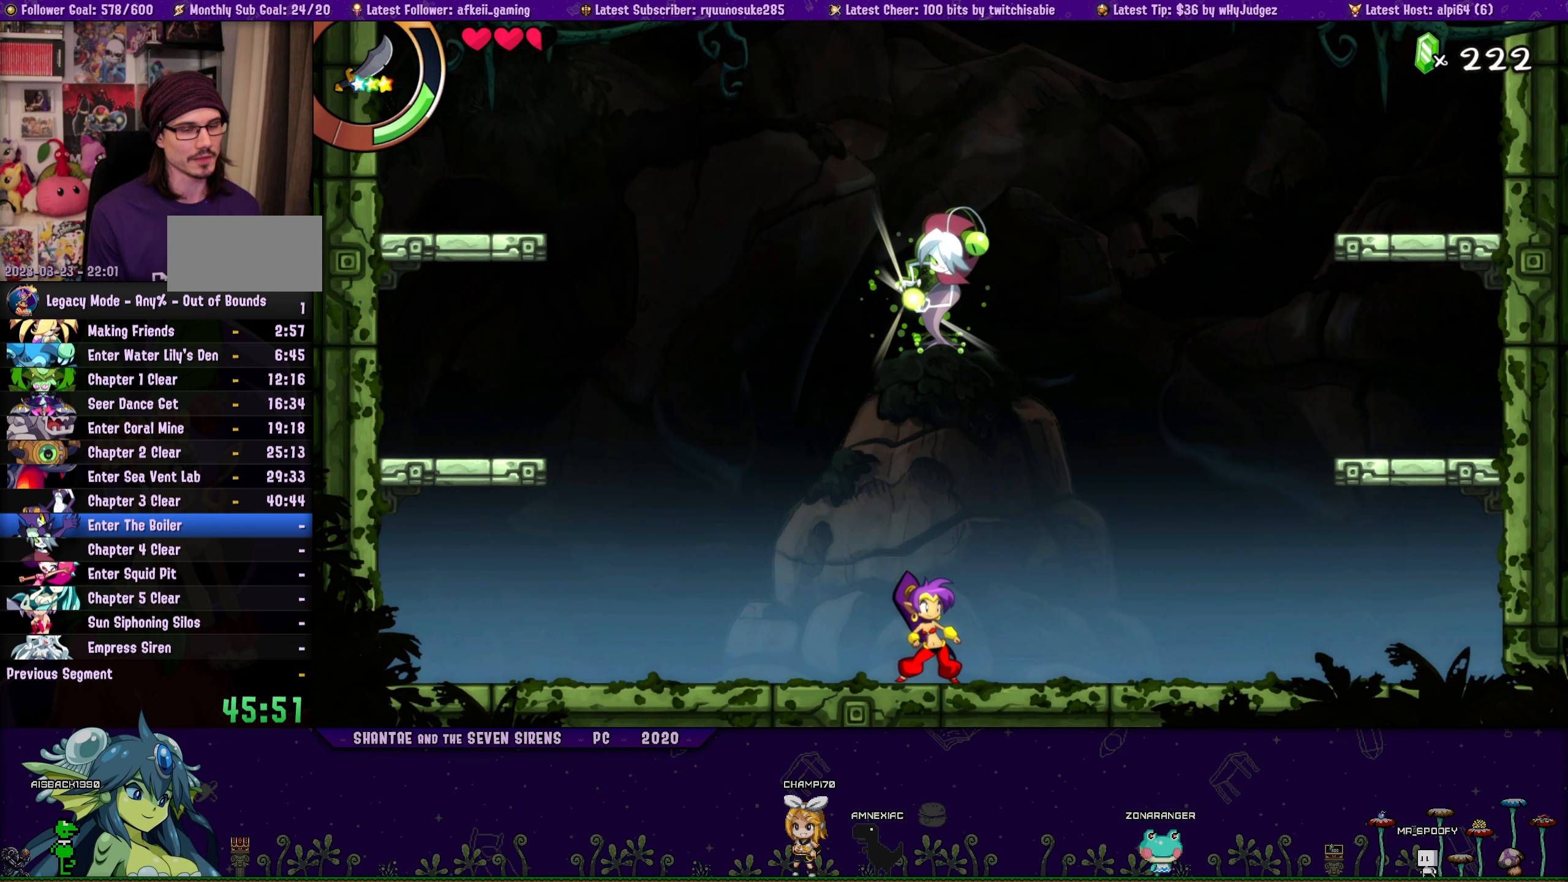
{"buttons": [], "button_events": []}
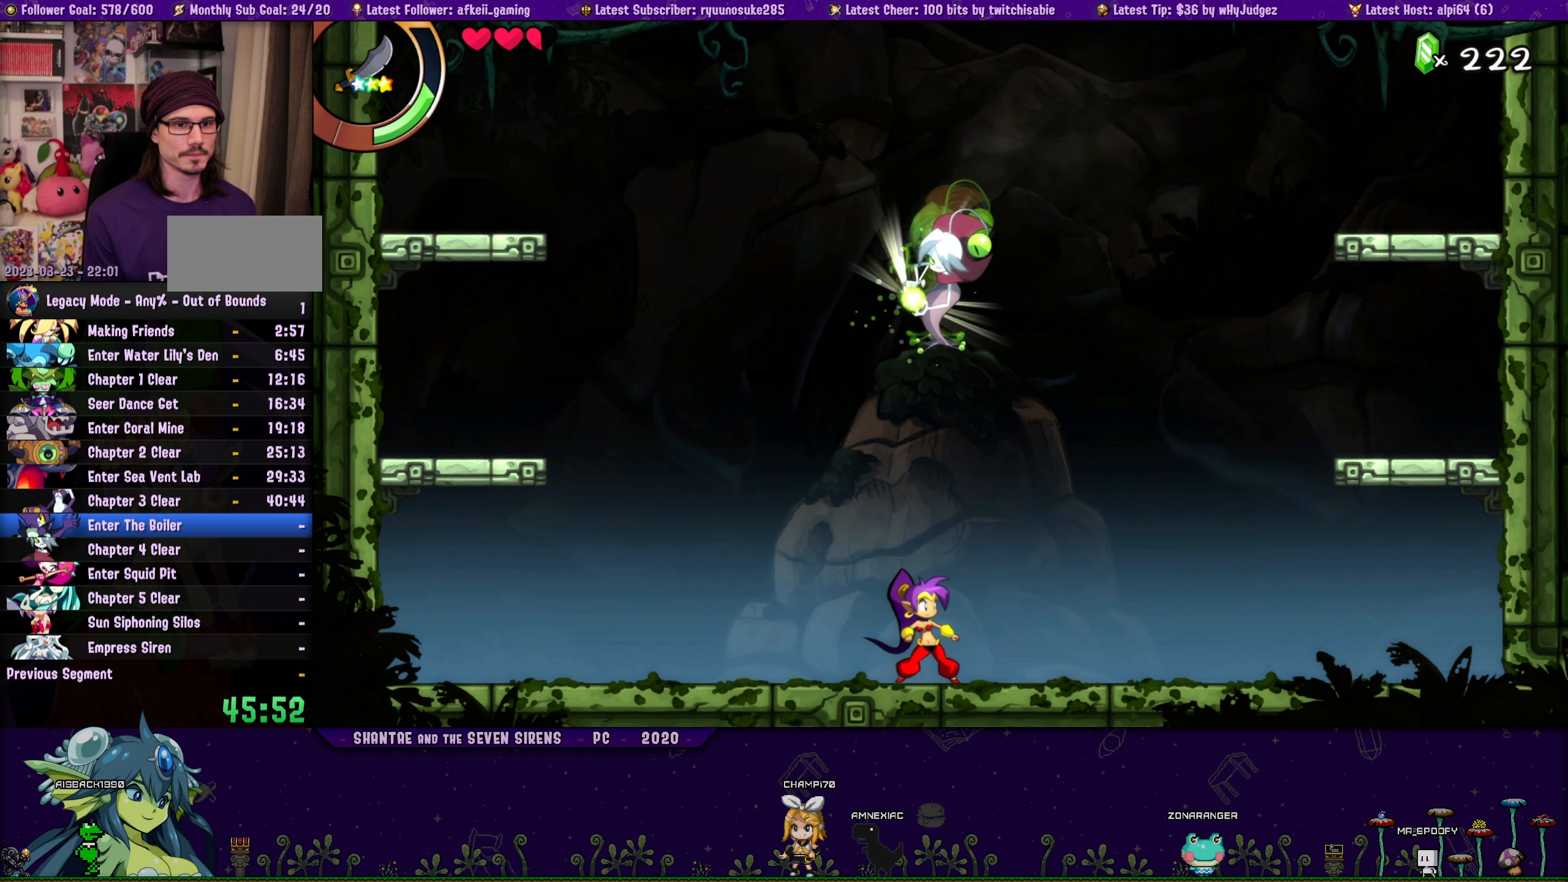
{"buttons": [], "button_events": []}
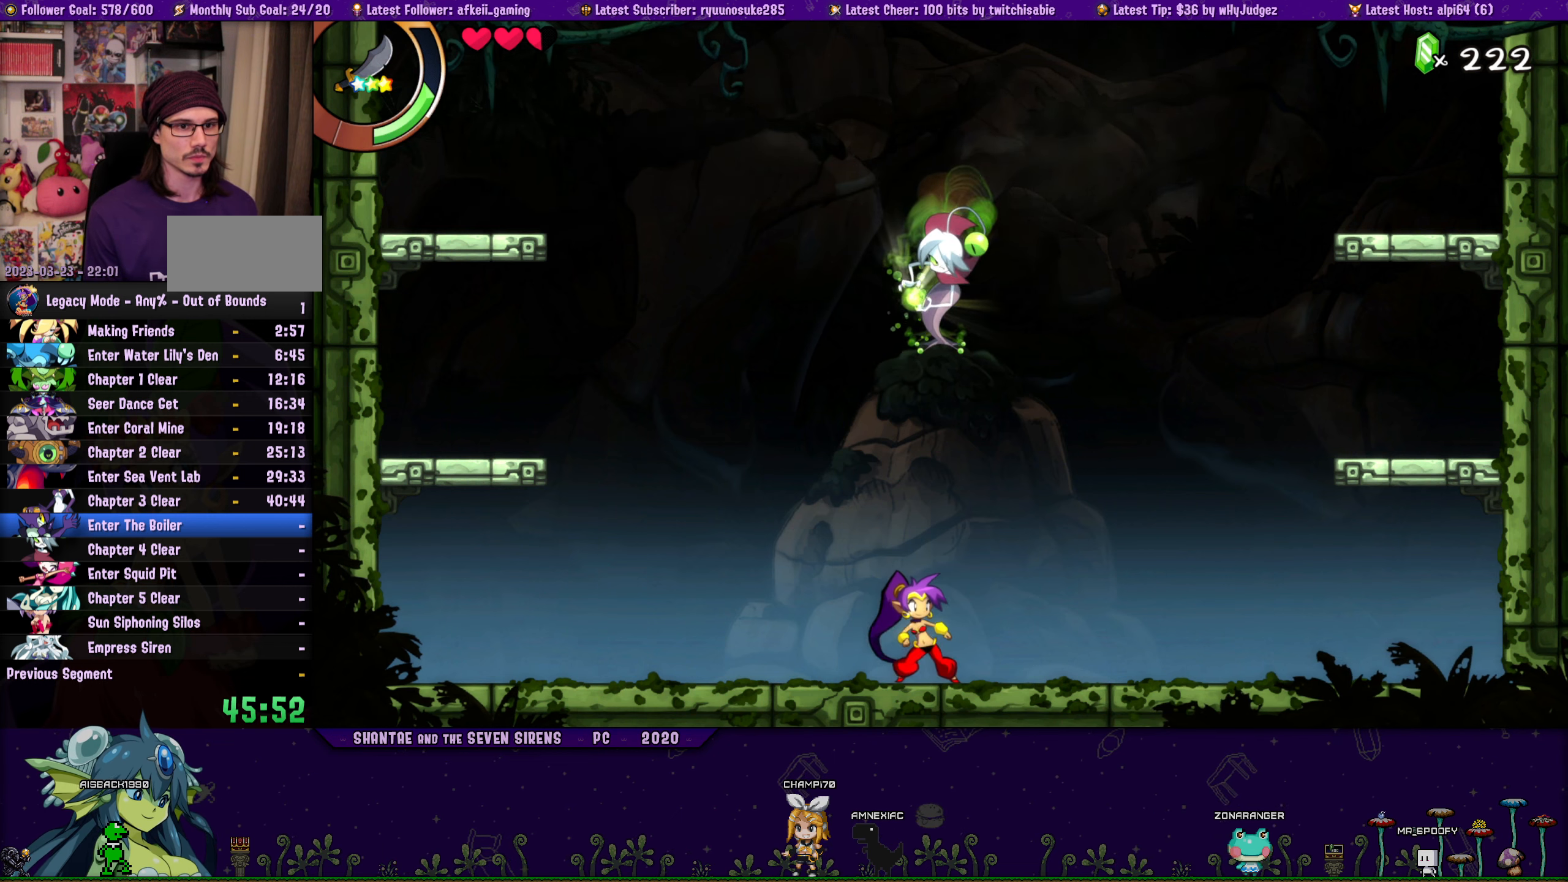
{"buttons": [], "button_events": []}
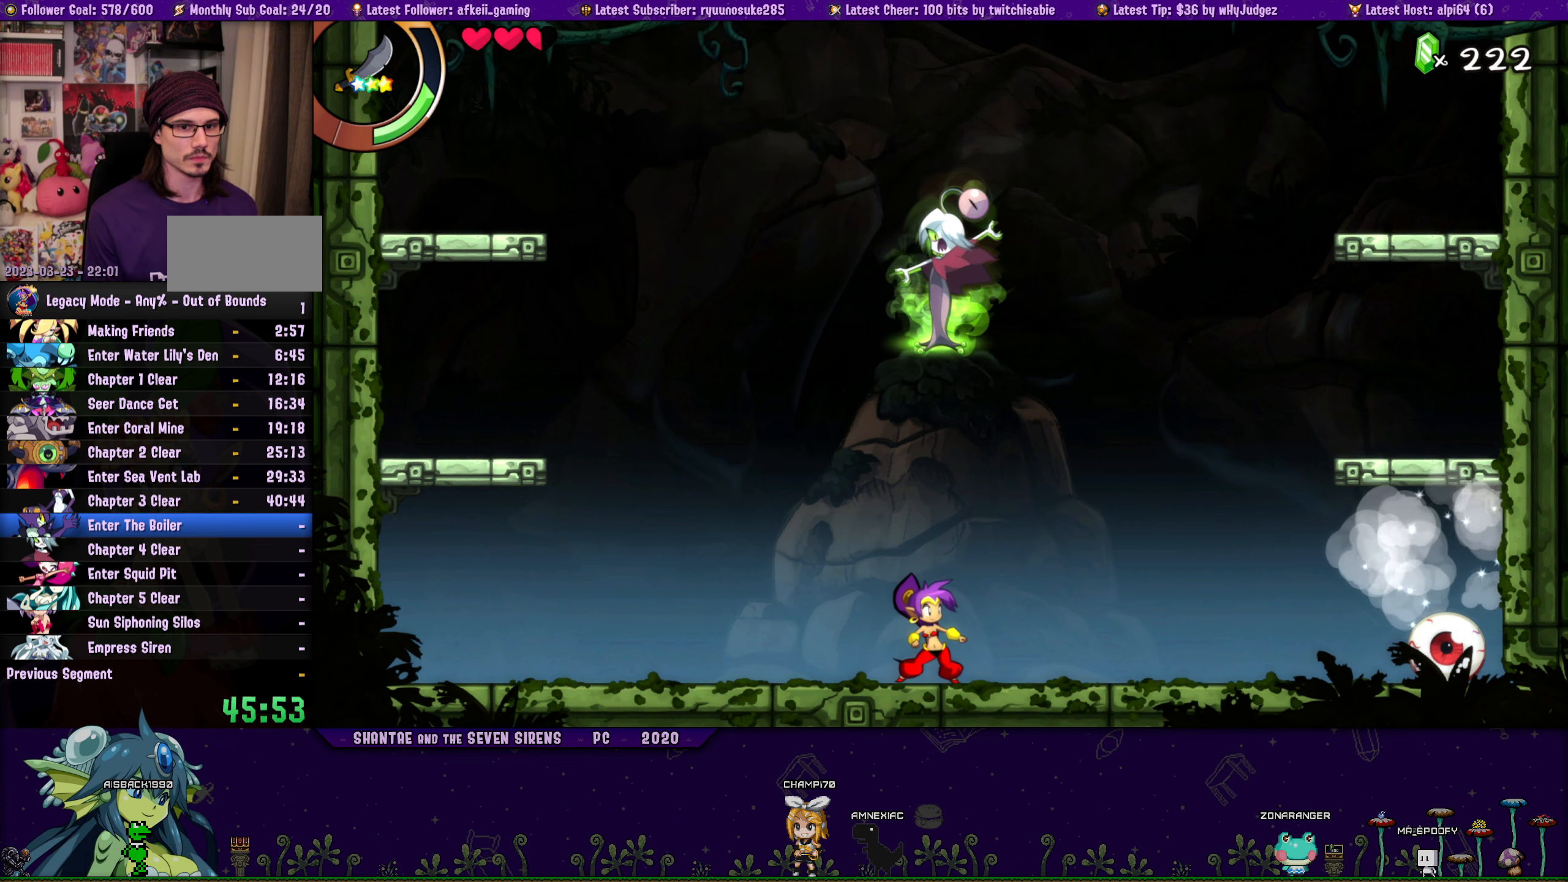
{"buttons": ["DPAD_RIGHT"], "button_events": [[84, "DPAD_RIGHT", "down"]]}
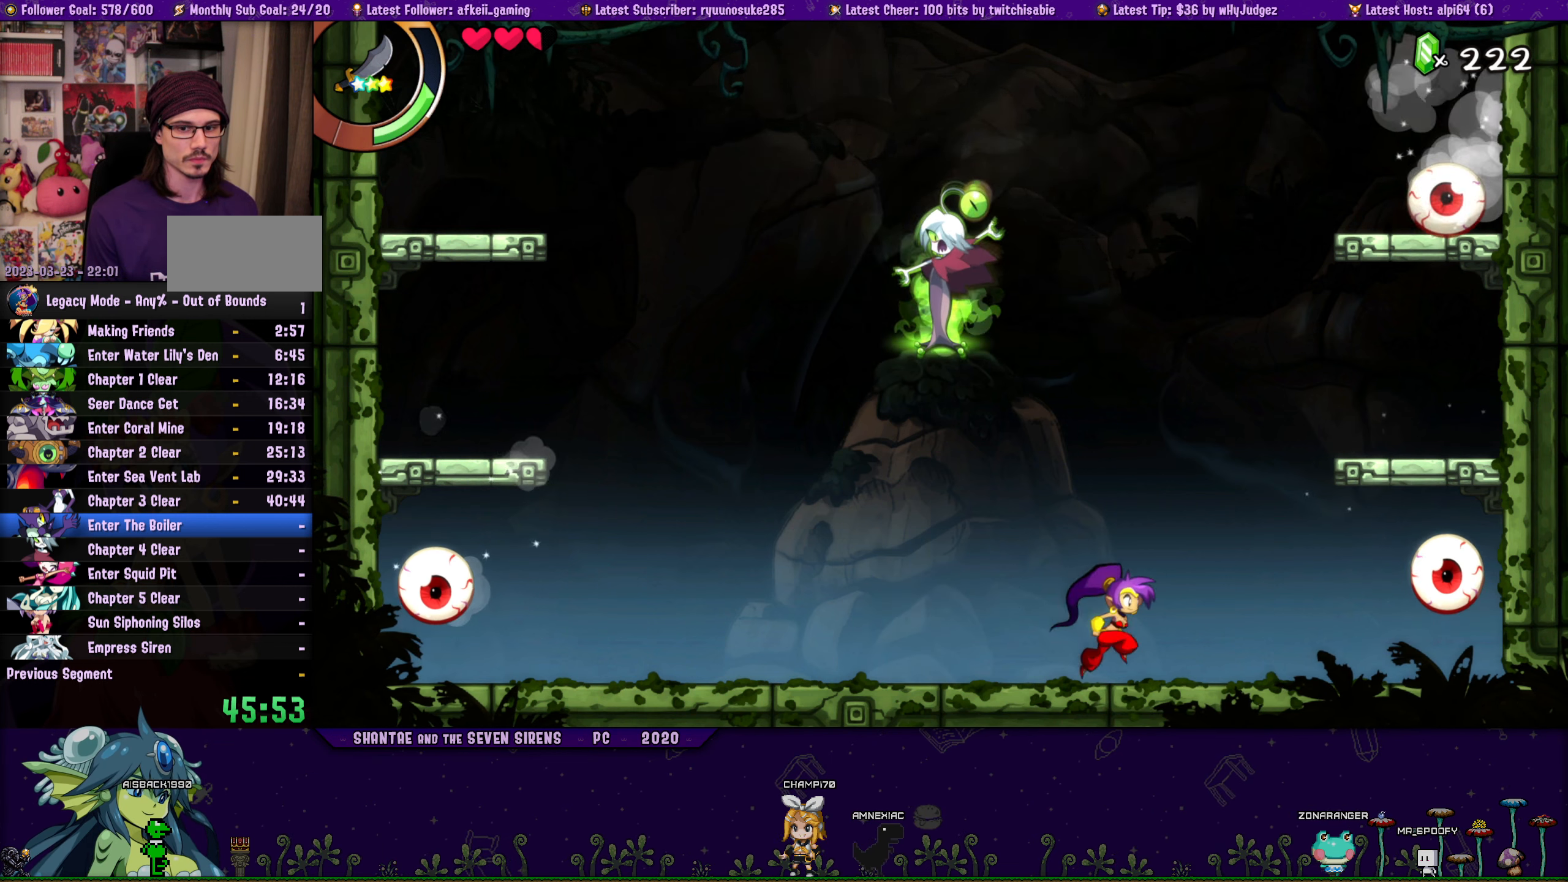
{"buttons": ["SQUARE", "DPAD_RIGHT"], "button_events": [[217, "SQUARE", "down"], [300, "SQUARE", "up"], [367, "SQUARE", "down"], [434, "SQUARE", "up"], [484, "SQUARE", "down"]]}
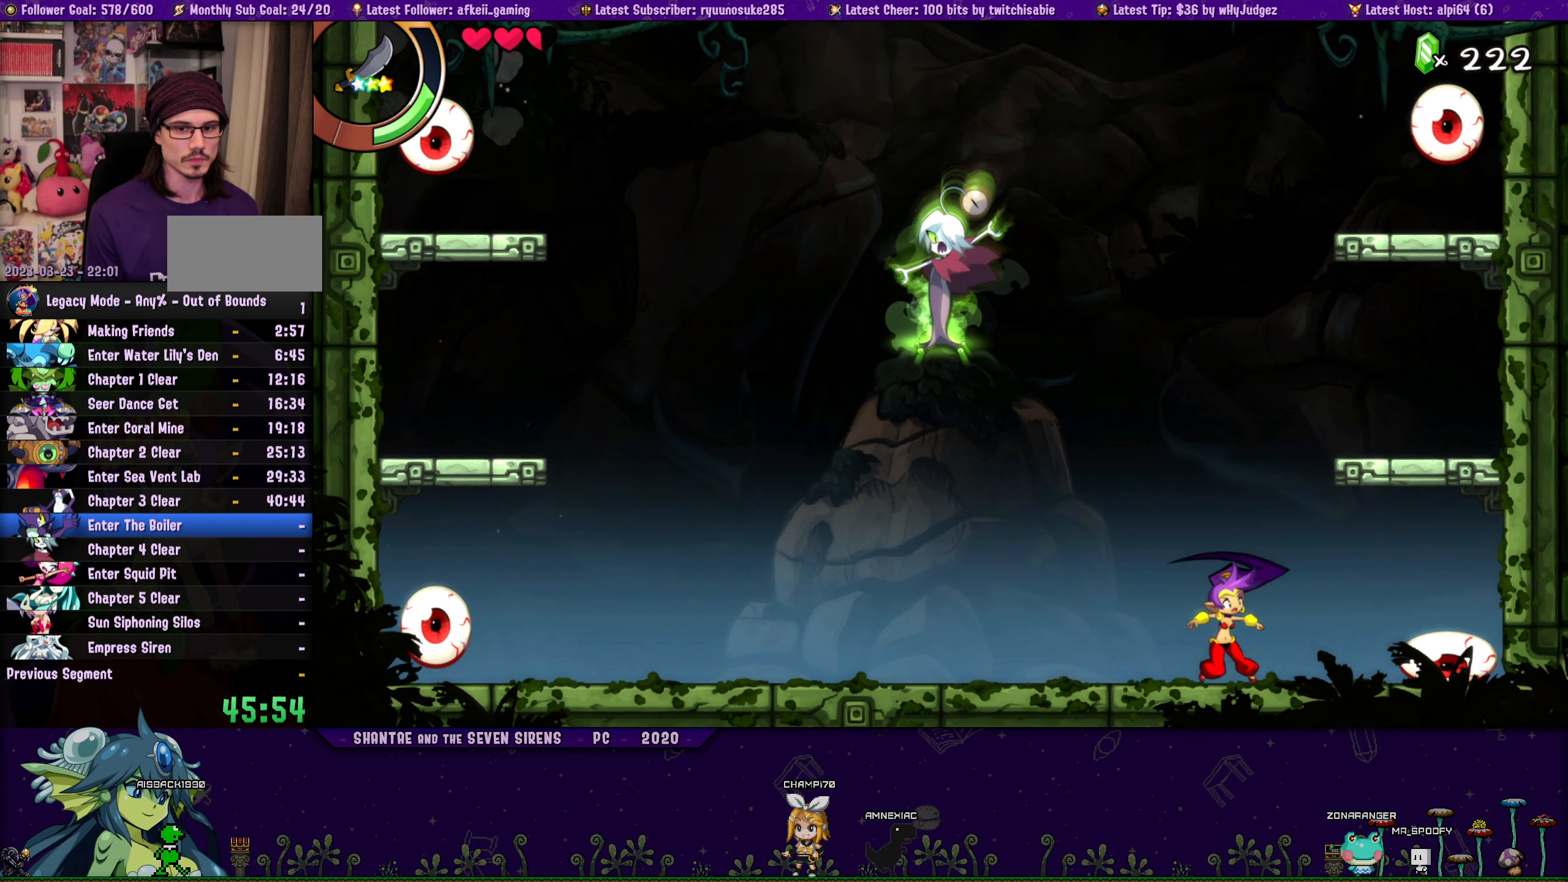
{"buttons": ["DPAD_RIGHT"], "button_events": [[67, "SQUARE", "up"], [117, "DPAD_RIGHT", "up"], [117, "SQUARE", "down"], [184, "SQUARE", "up"], [384, "DPAD_RIGHT", "down"]]}
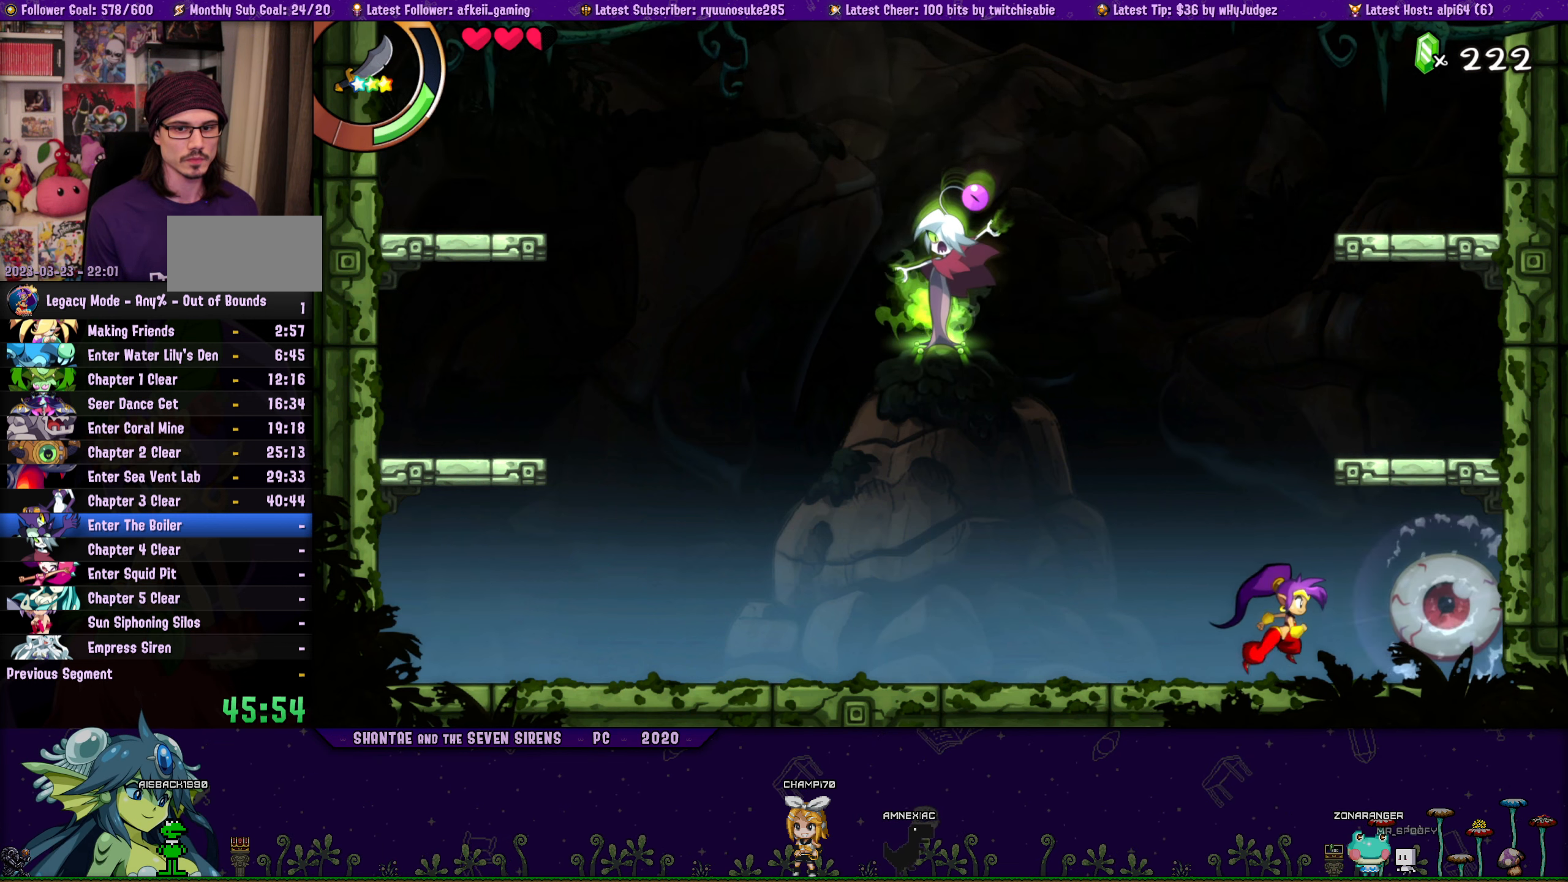
{"buttons": ["DPAD_LEFT"], "button_events": [[50, "DPAD_RIGHT", "up"], [134, "DPAD_LEFT", "down"]]}
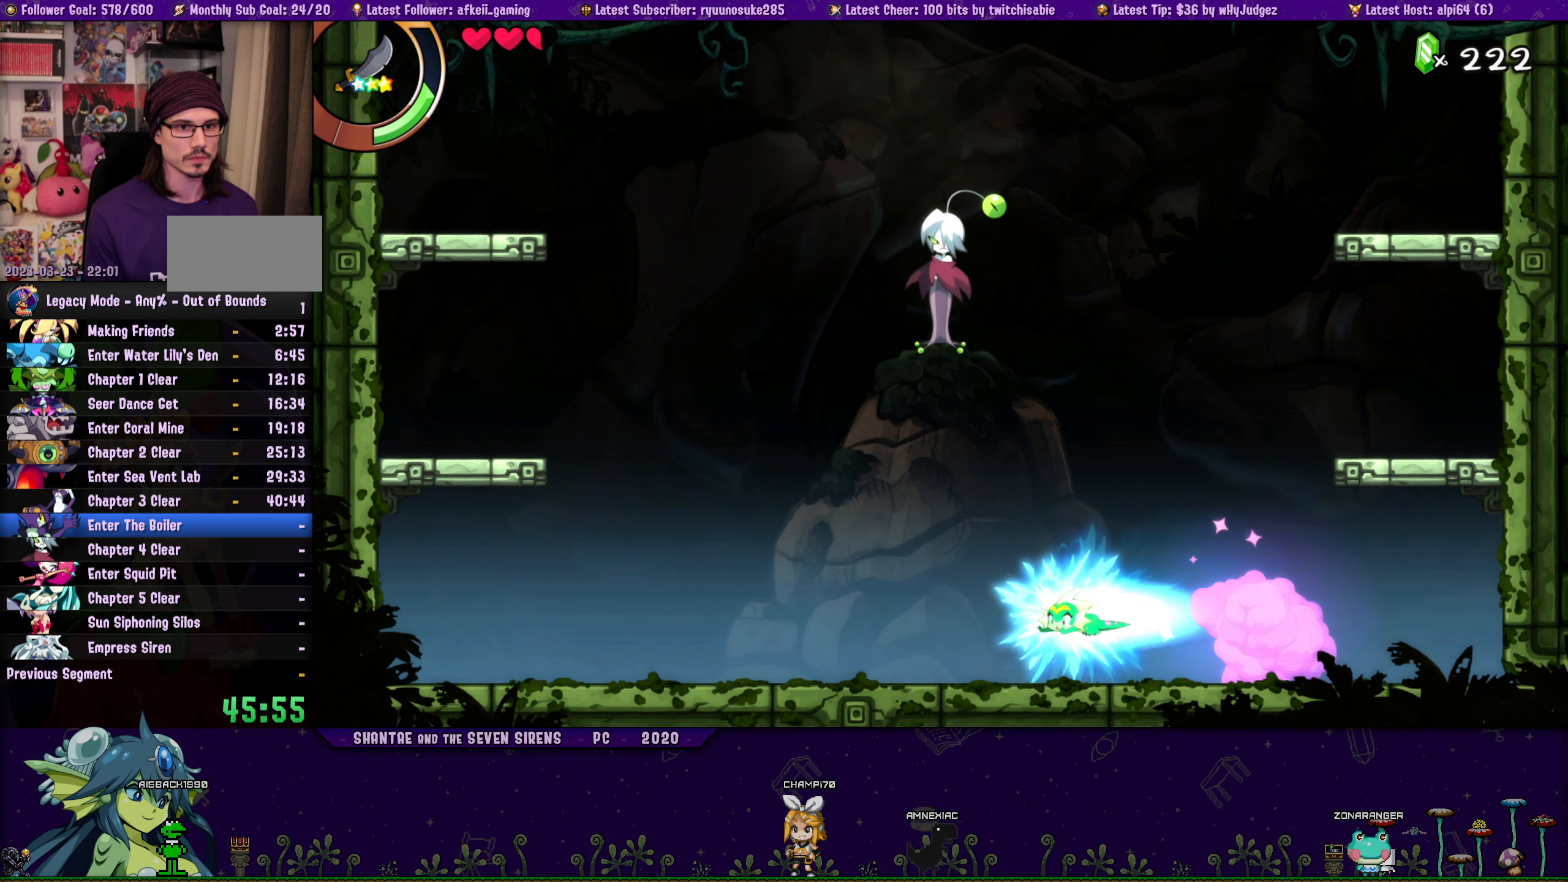
{"buttons": [], "button_events": [[334, "DPAD_LEFT", "up"], [400, "DPAD_RIGHT", "down"], [450, "DPAD_RIGHT", "up"]]}
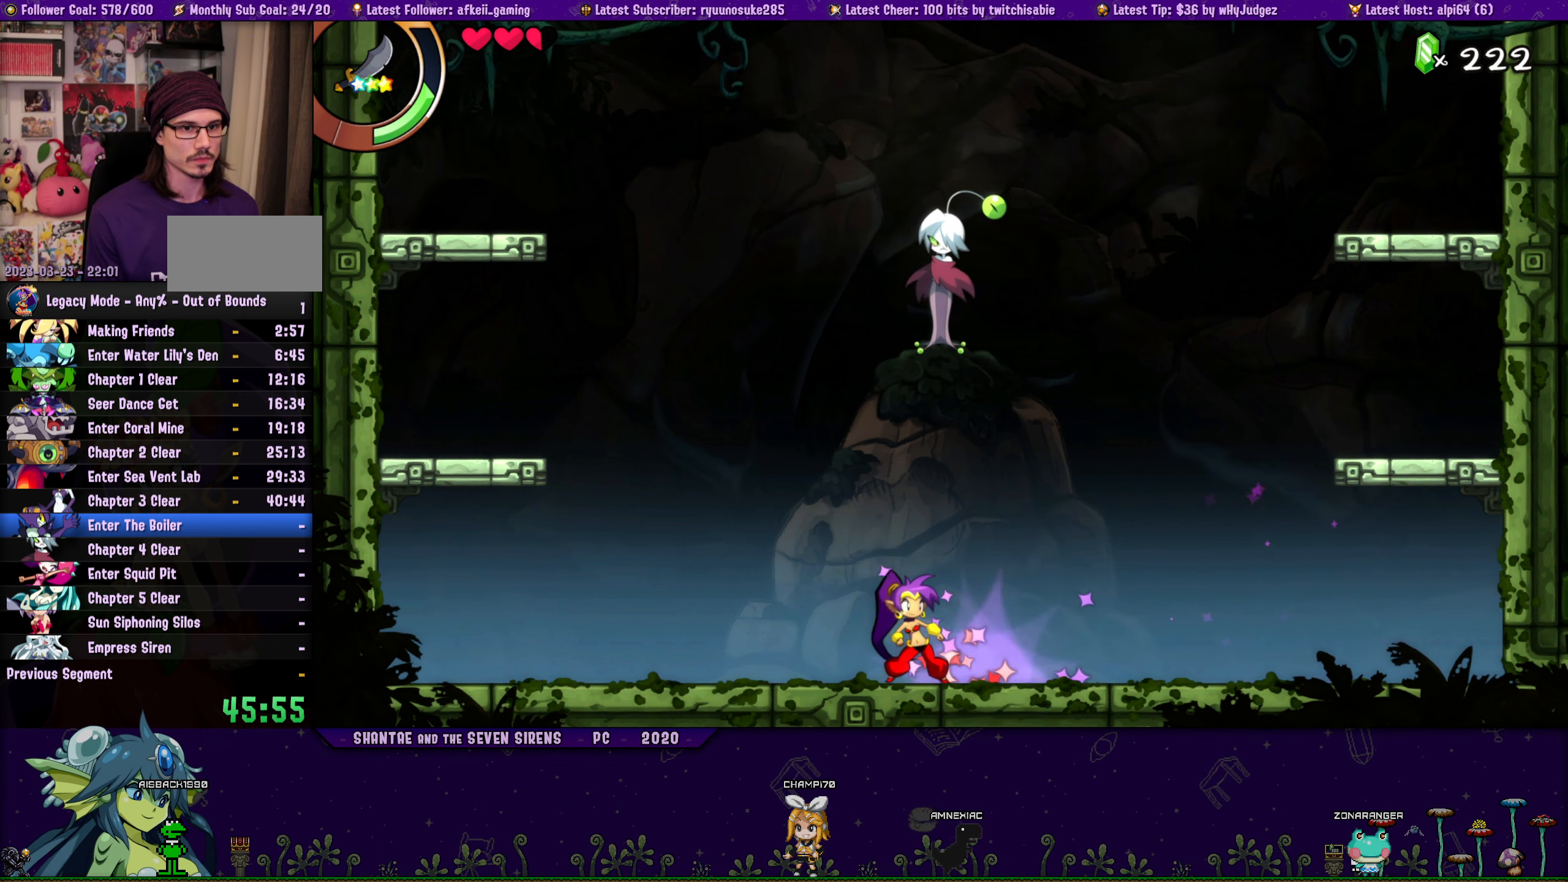
{"buttons": [], "button_events": []}
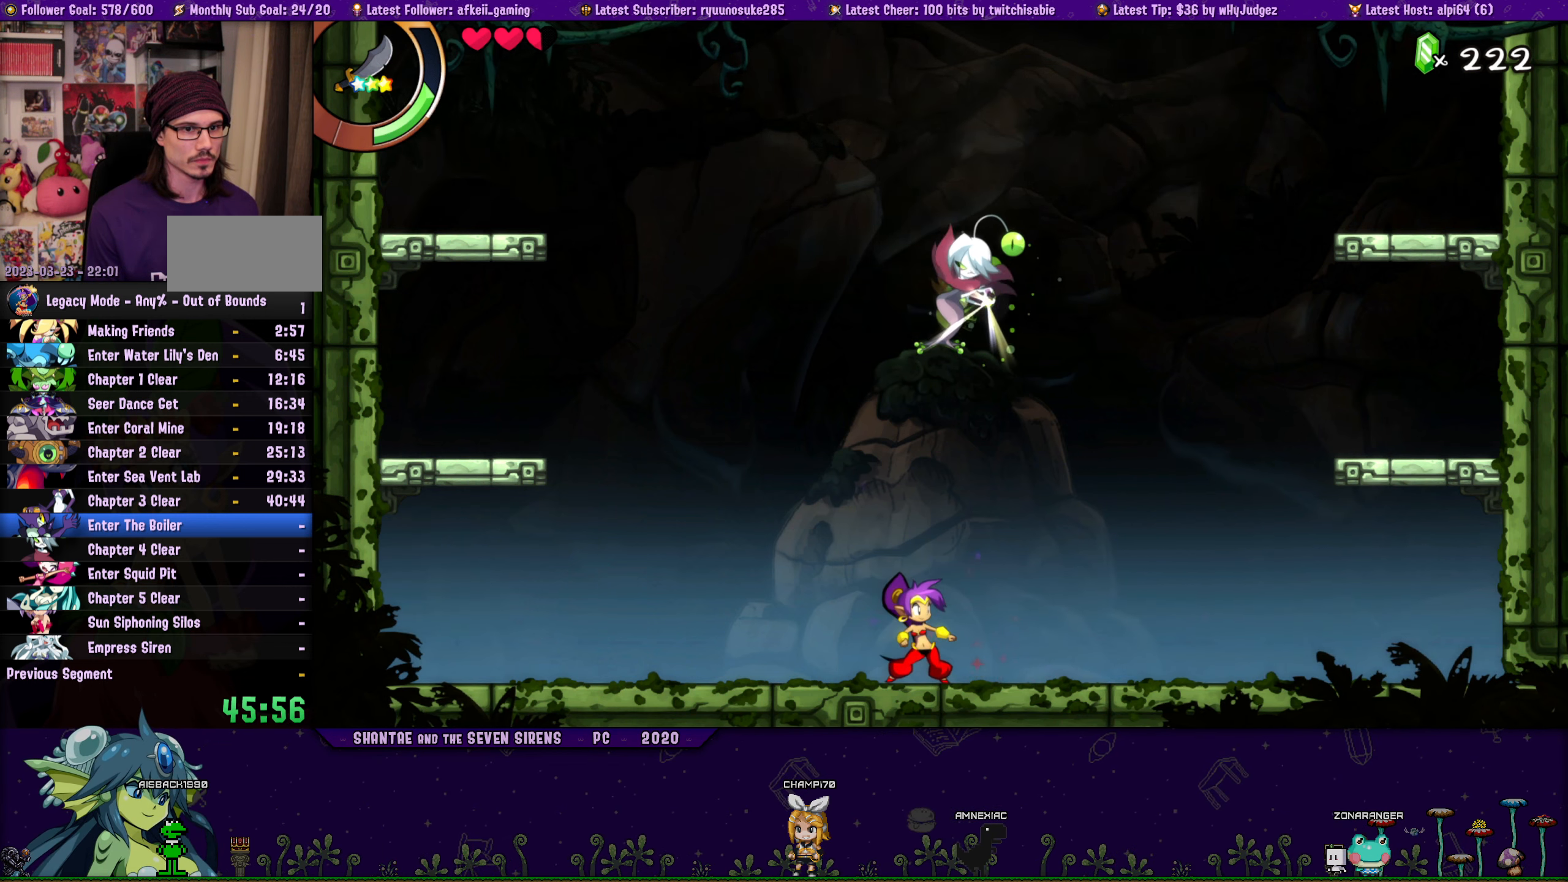
{"buttons": [], "button_events": [[416, "DPAD_RIGHT", "down"], [483, "DPAD_RIGHT", "up"]]}
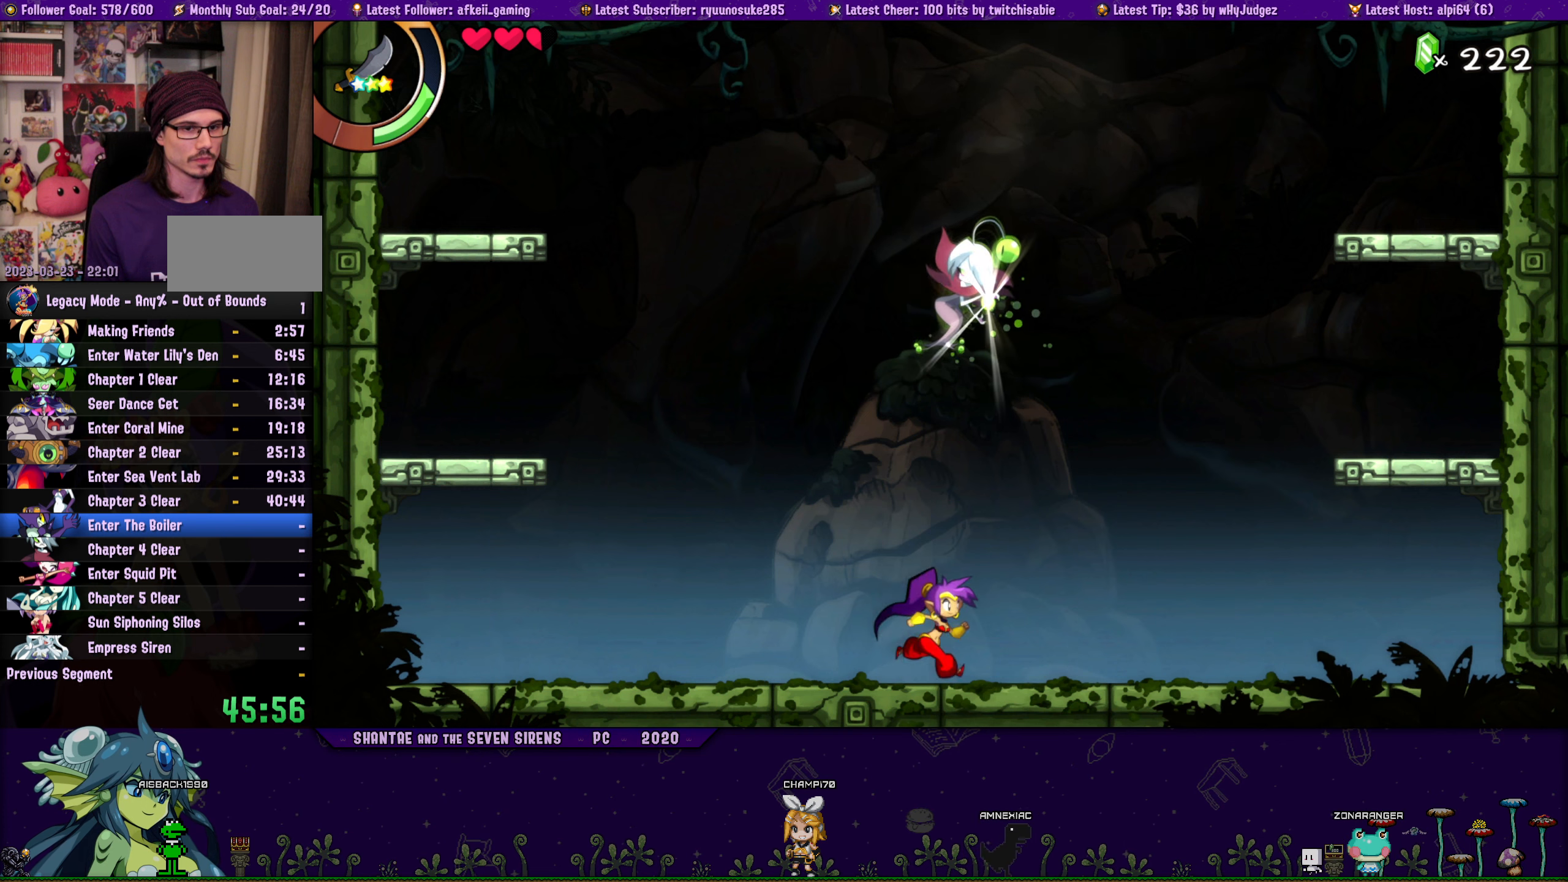
{"buttons": ["DPAD_DOWN"], "button_events": [[133, "DPAD_DOWN", "down"]]}
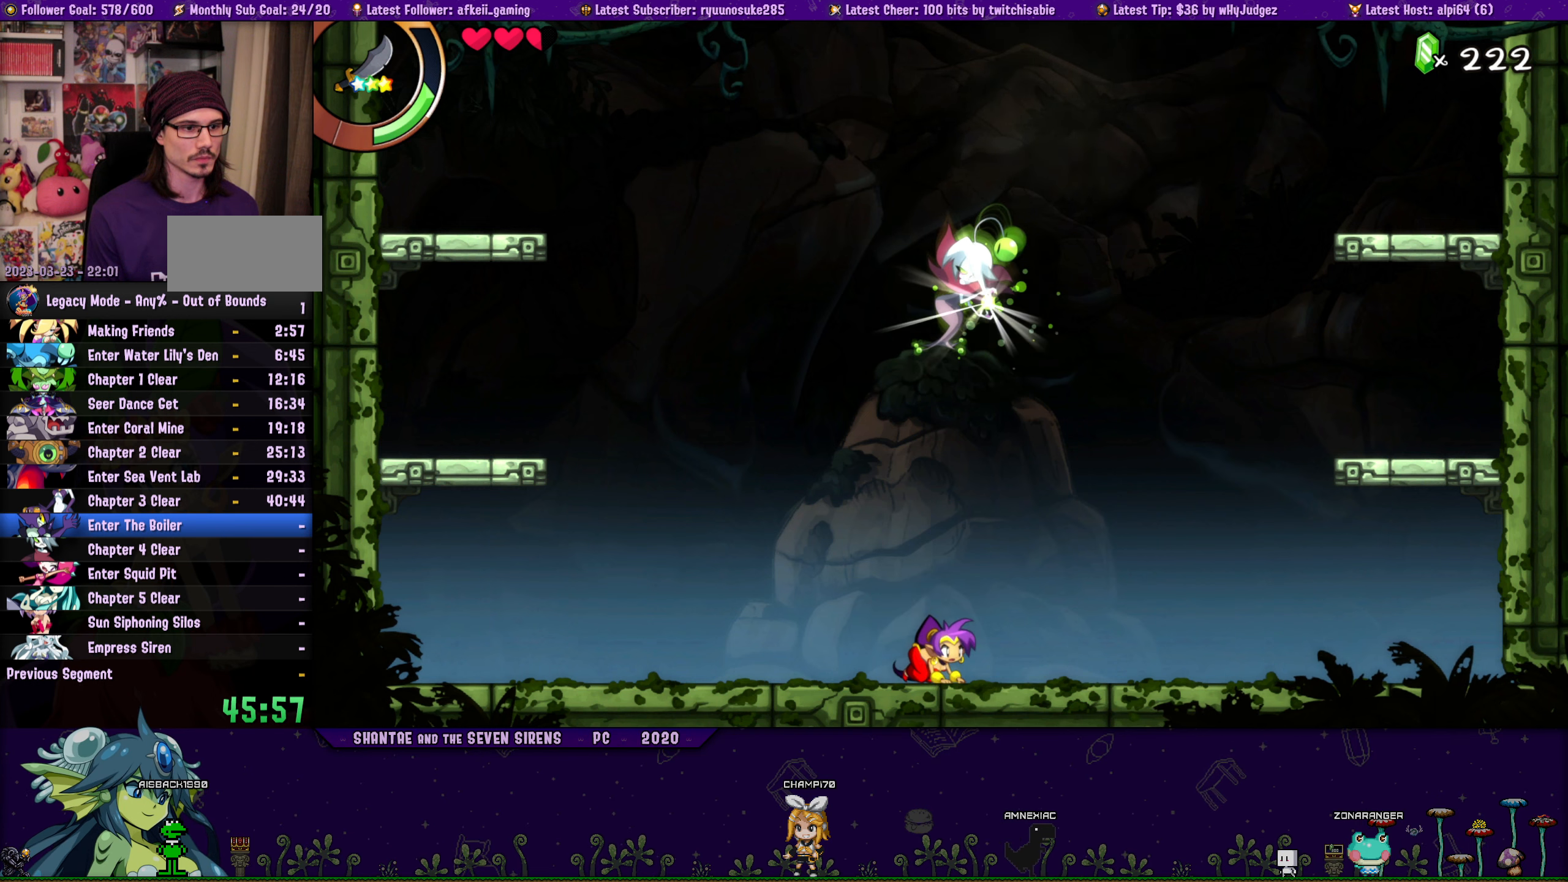
{"buttons": ["DPAD_DOWN"], "button_events": []}
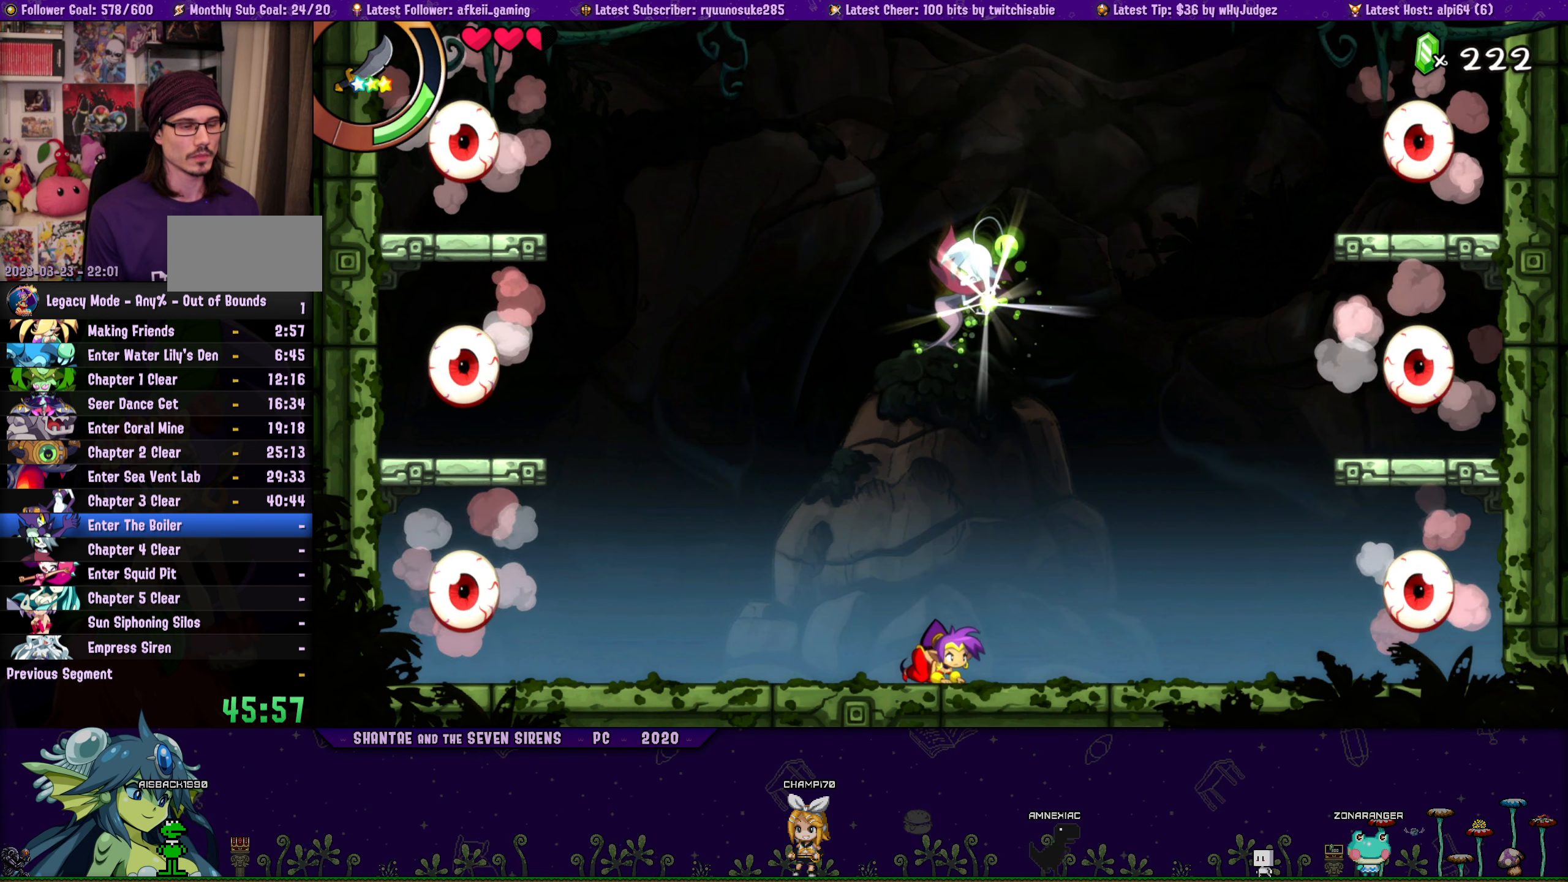
{"buttons": ["DPAD_DOWN"], "button_events": []}
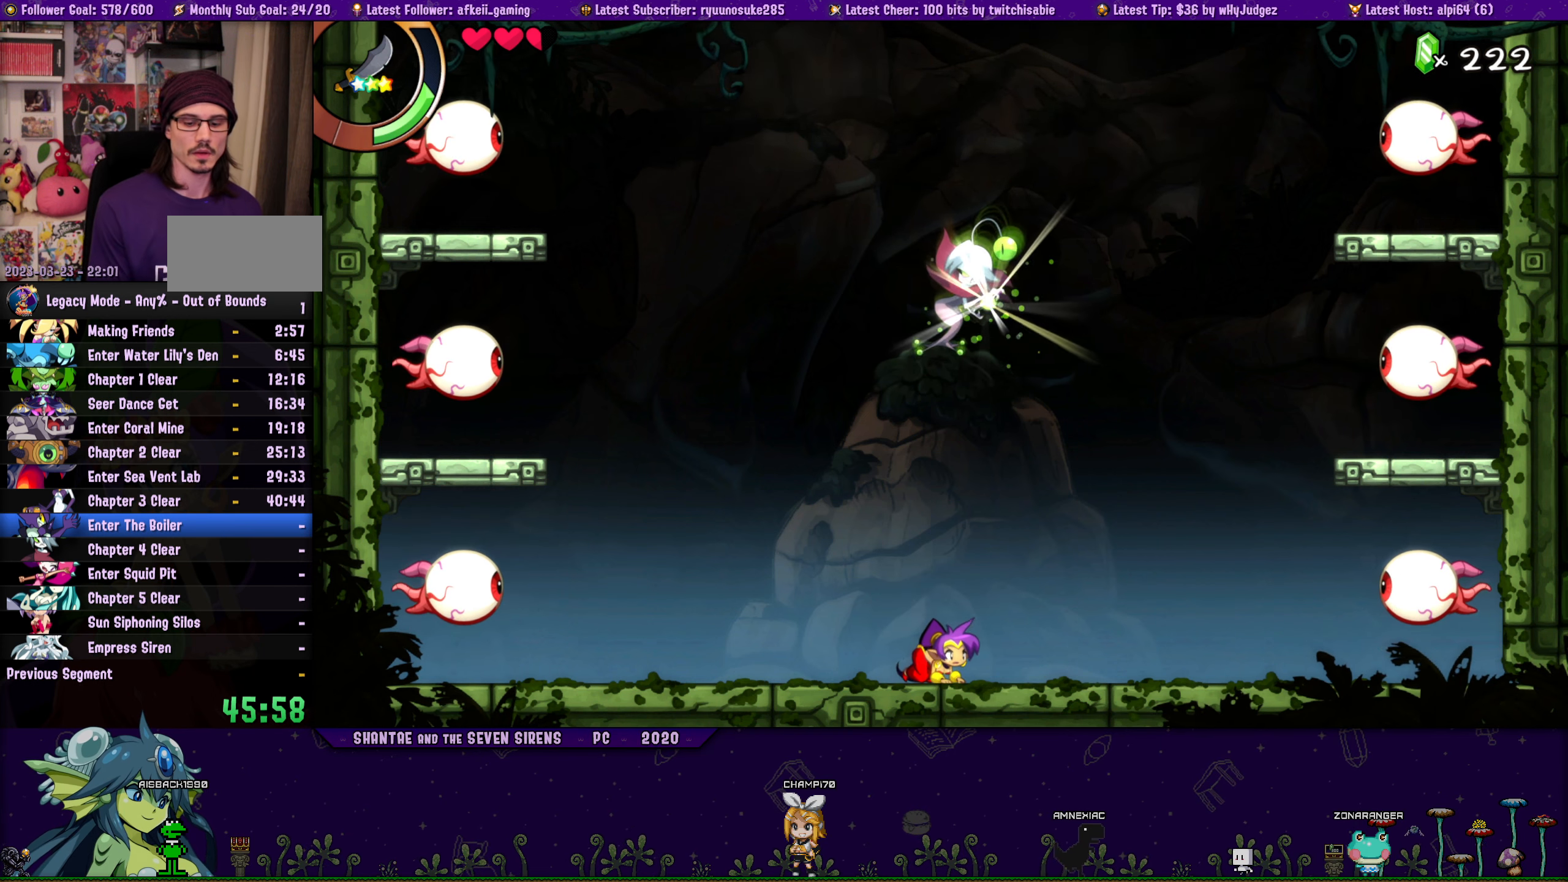
{"buttons": ["DPAD_DOWN"], "button_events": []}
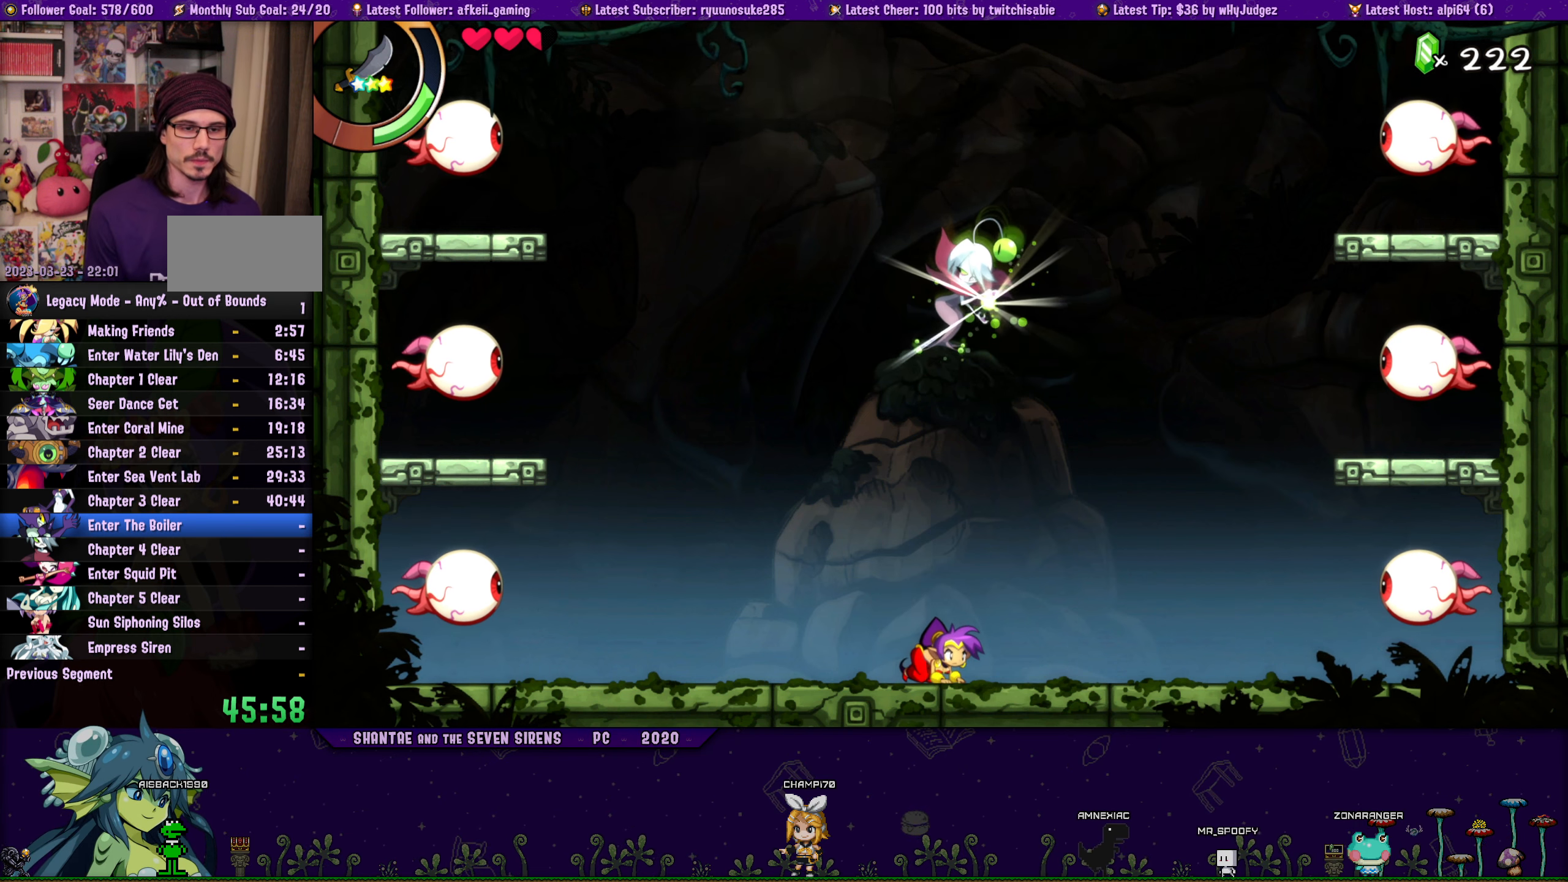
{"buttons": ["DPAD_DOWN"], "button_events": []}
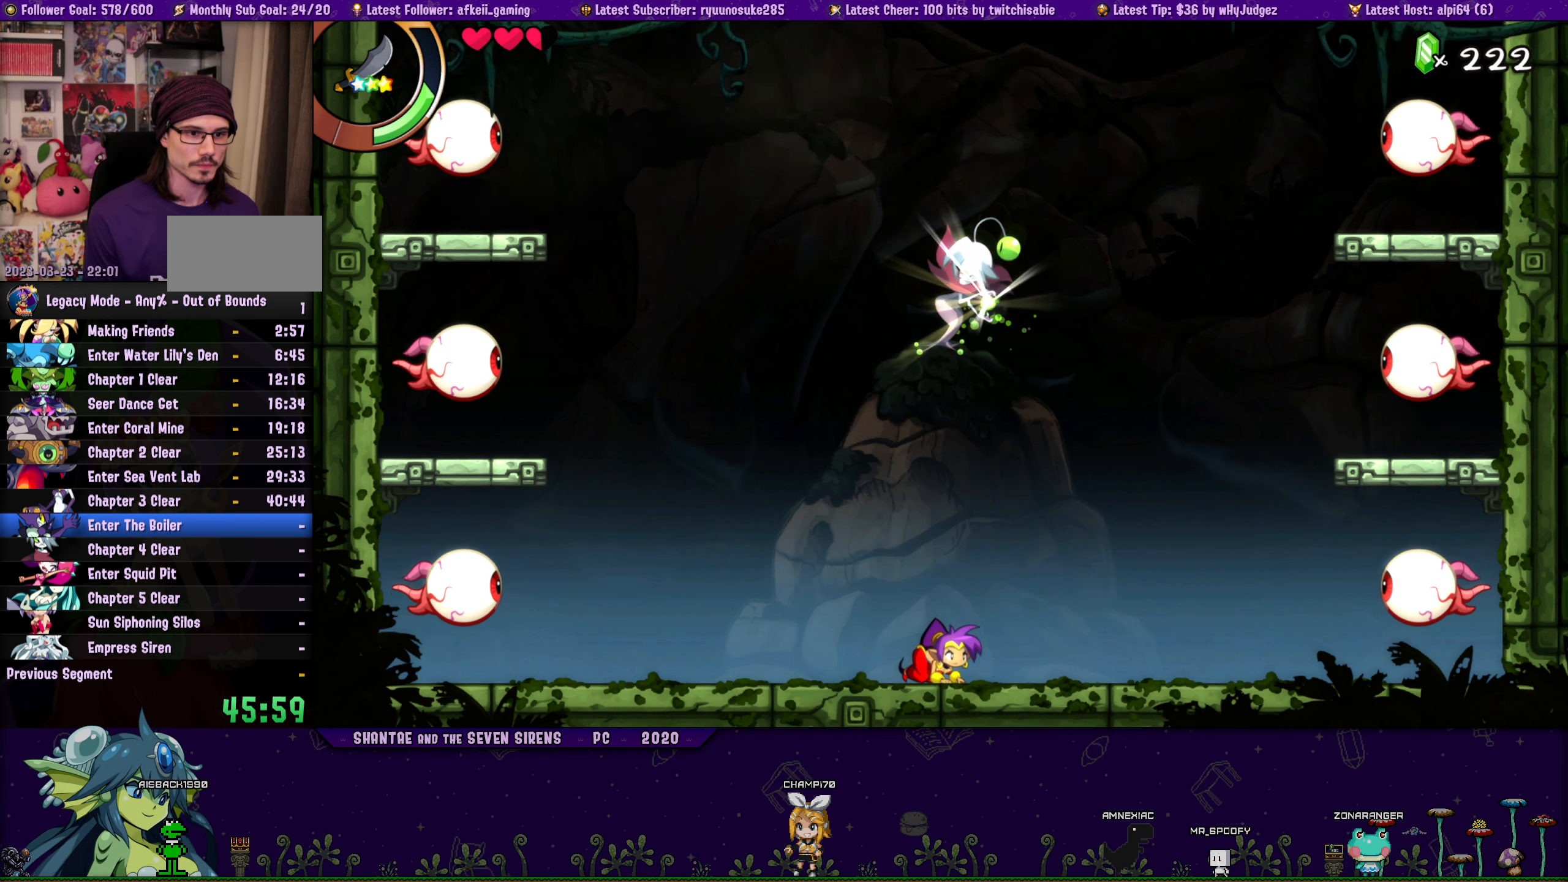
{"buttons": ["DPAD_DOWN"], "button_events": []}
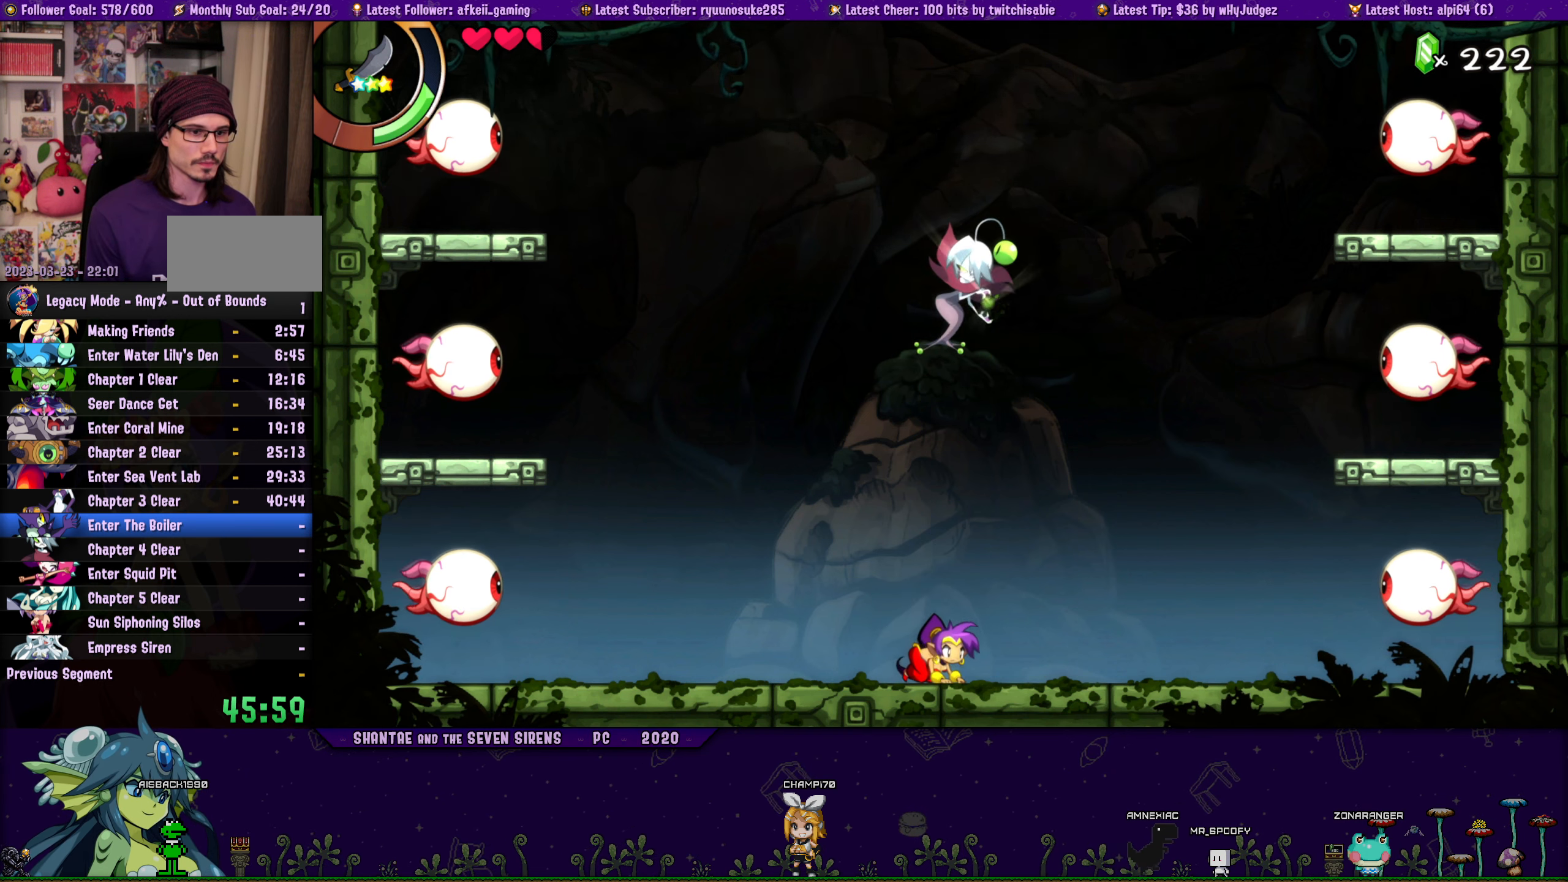
{"buttons": ["DPAD_DOWN"], "button_events": []}
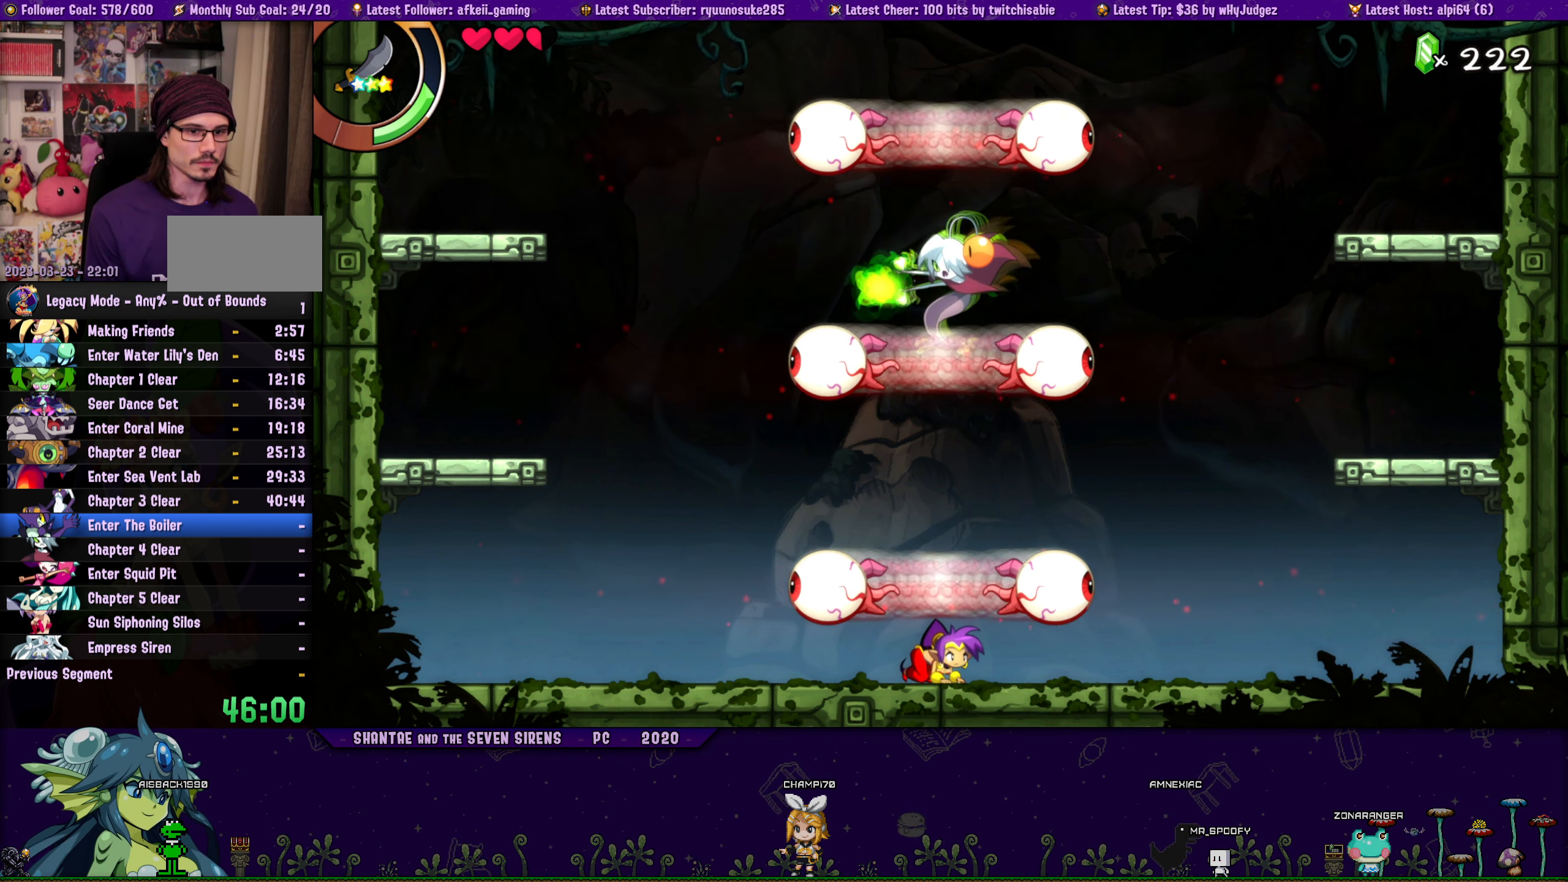
{"buttons": [], "button_events": [[350, "DPAD_DOWN", "up"]]}
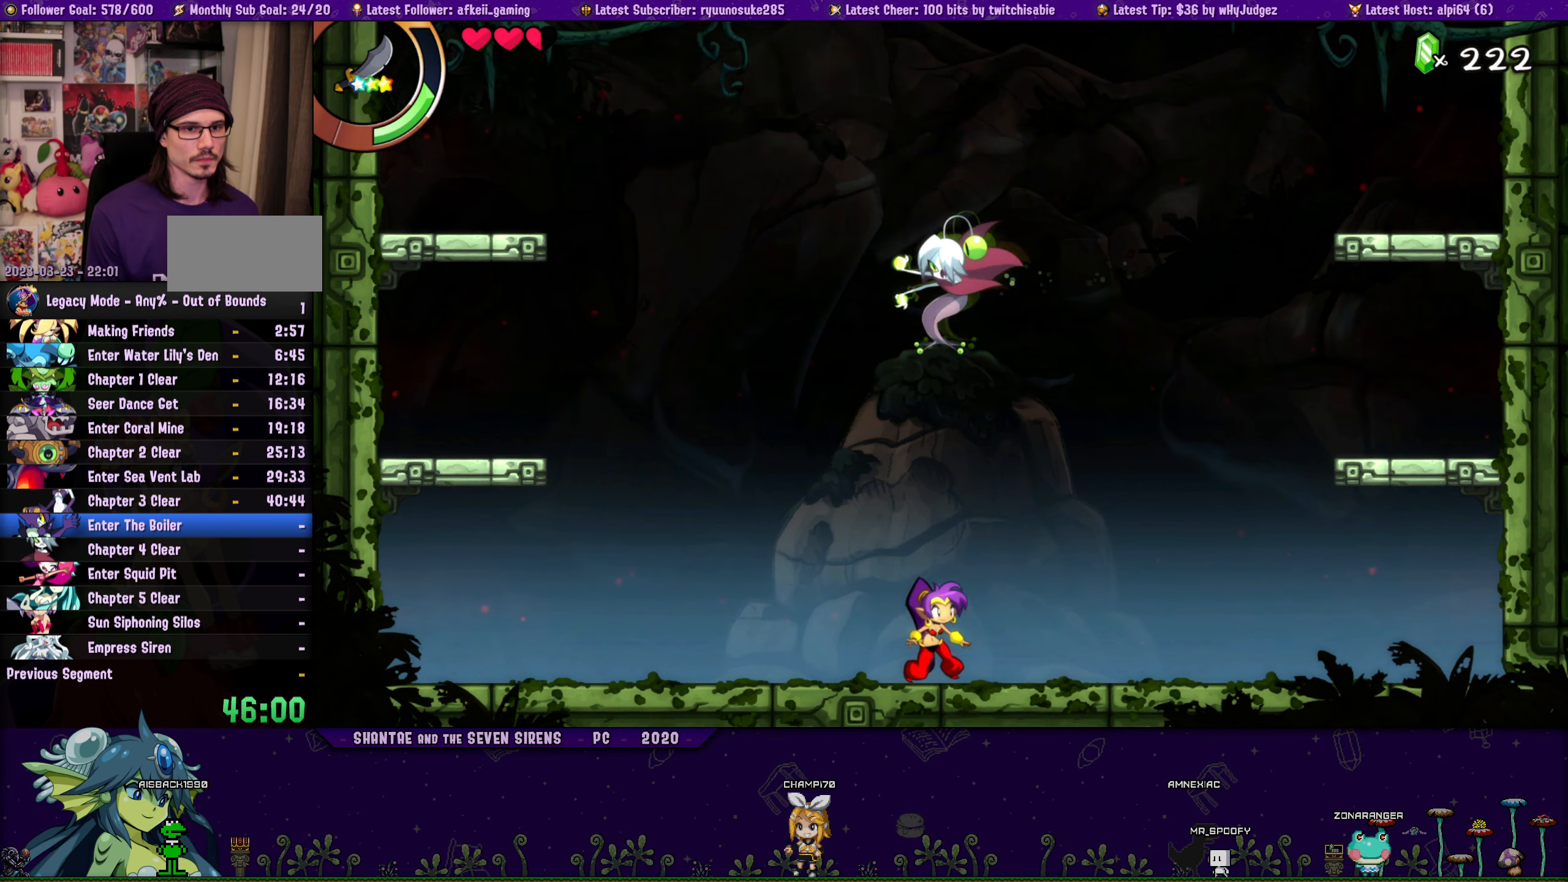
{"buttons": [], "button_events": []}
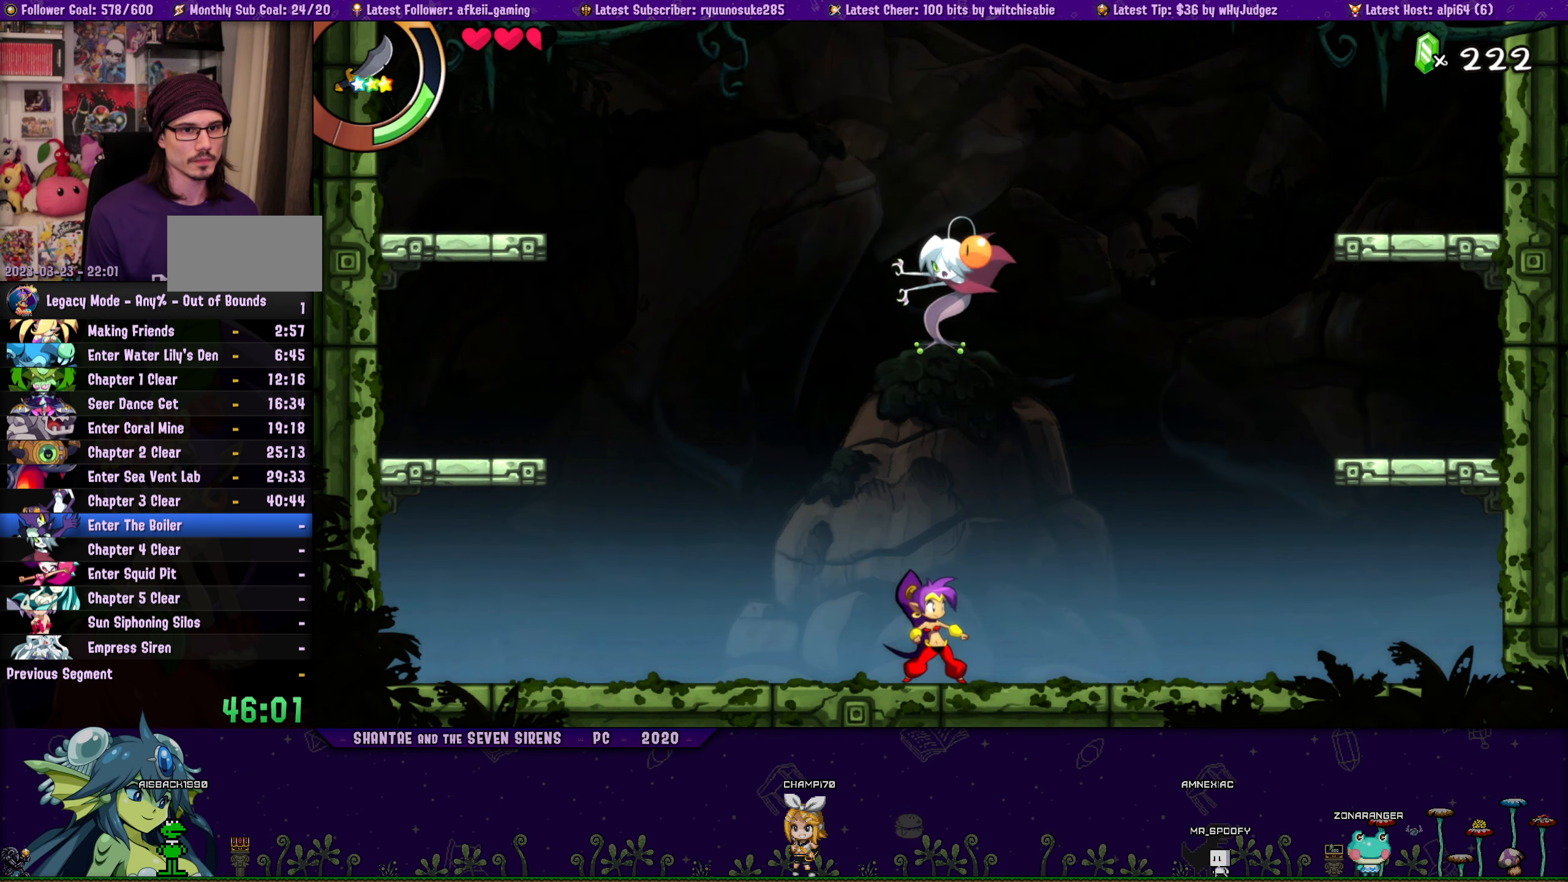
{"buttons": [], "button_events": []}
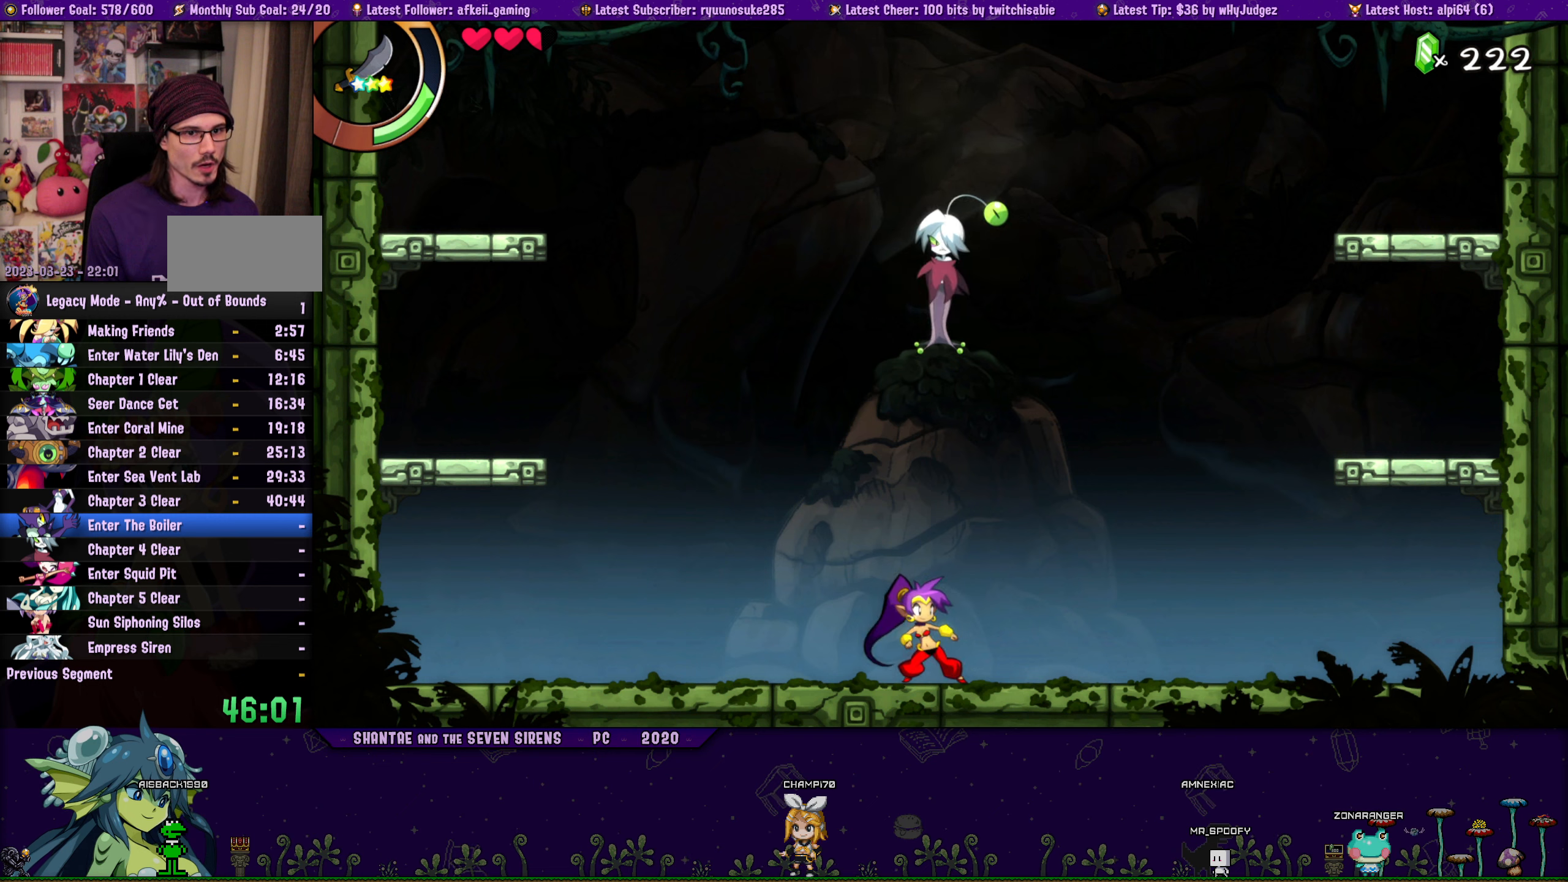
{"buttons": [], "button_events": []}
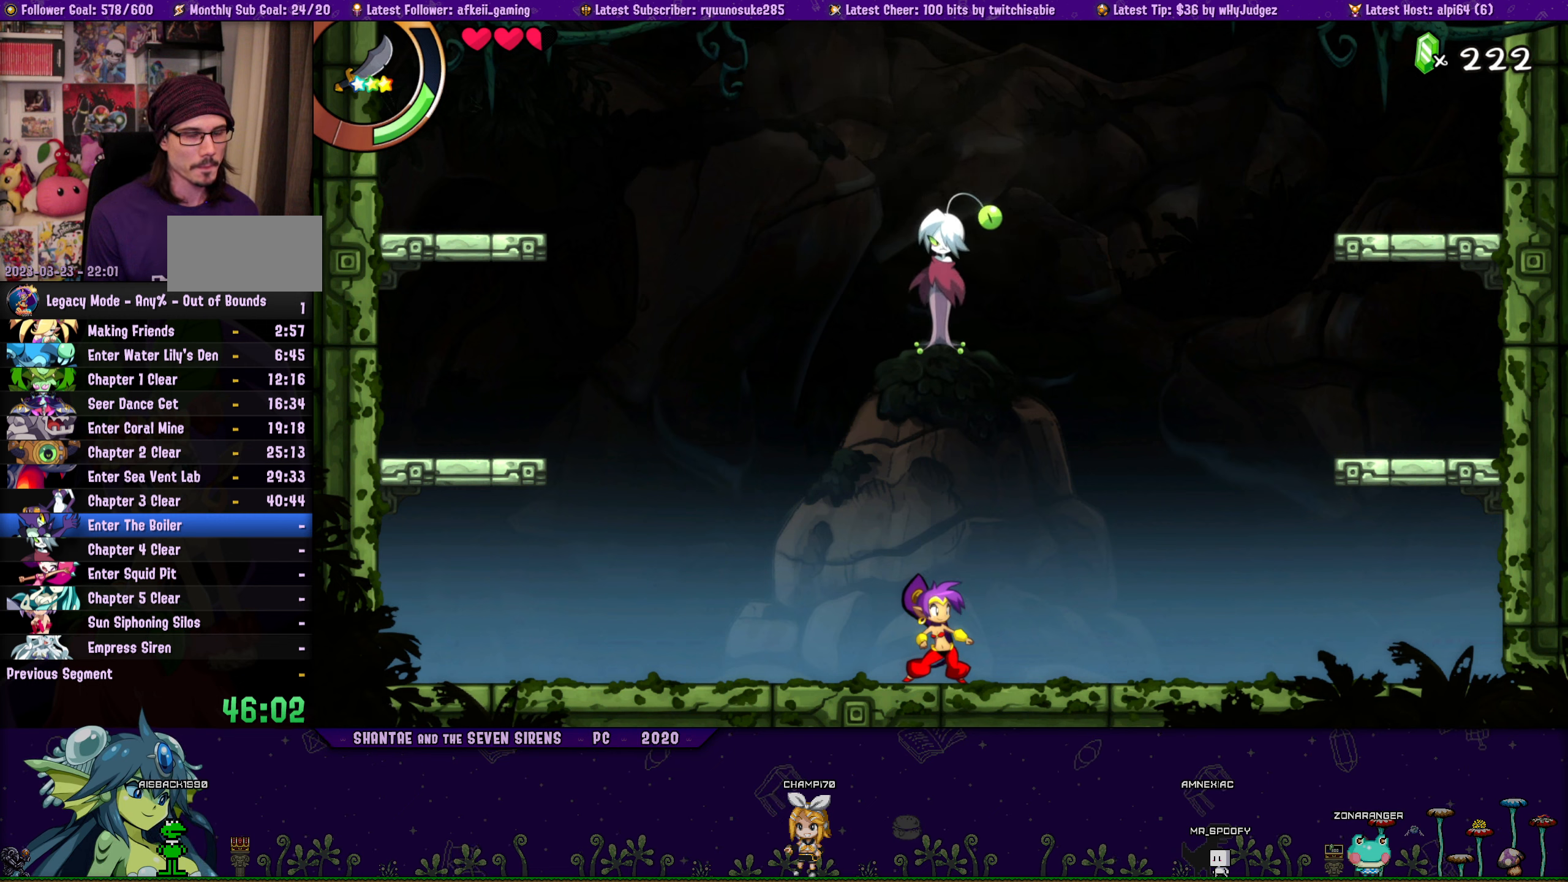
{"buttons": [], "button_events": []}
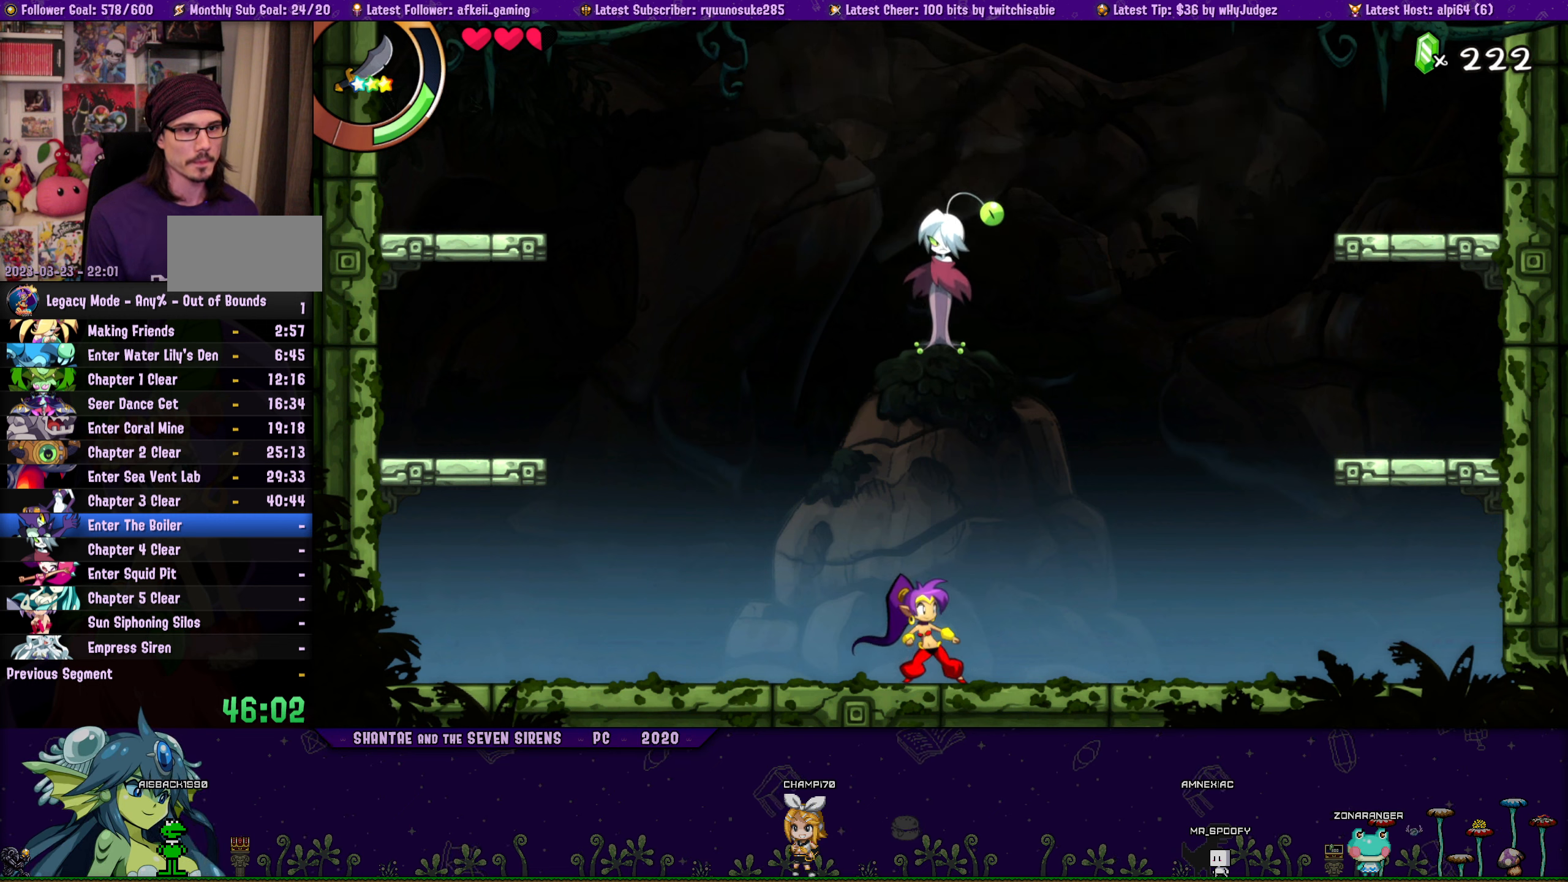
{"buttons": [], "button_events": []}
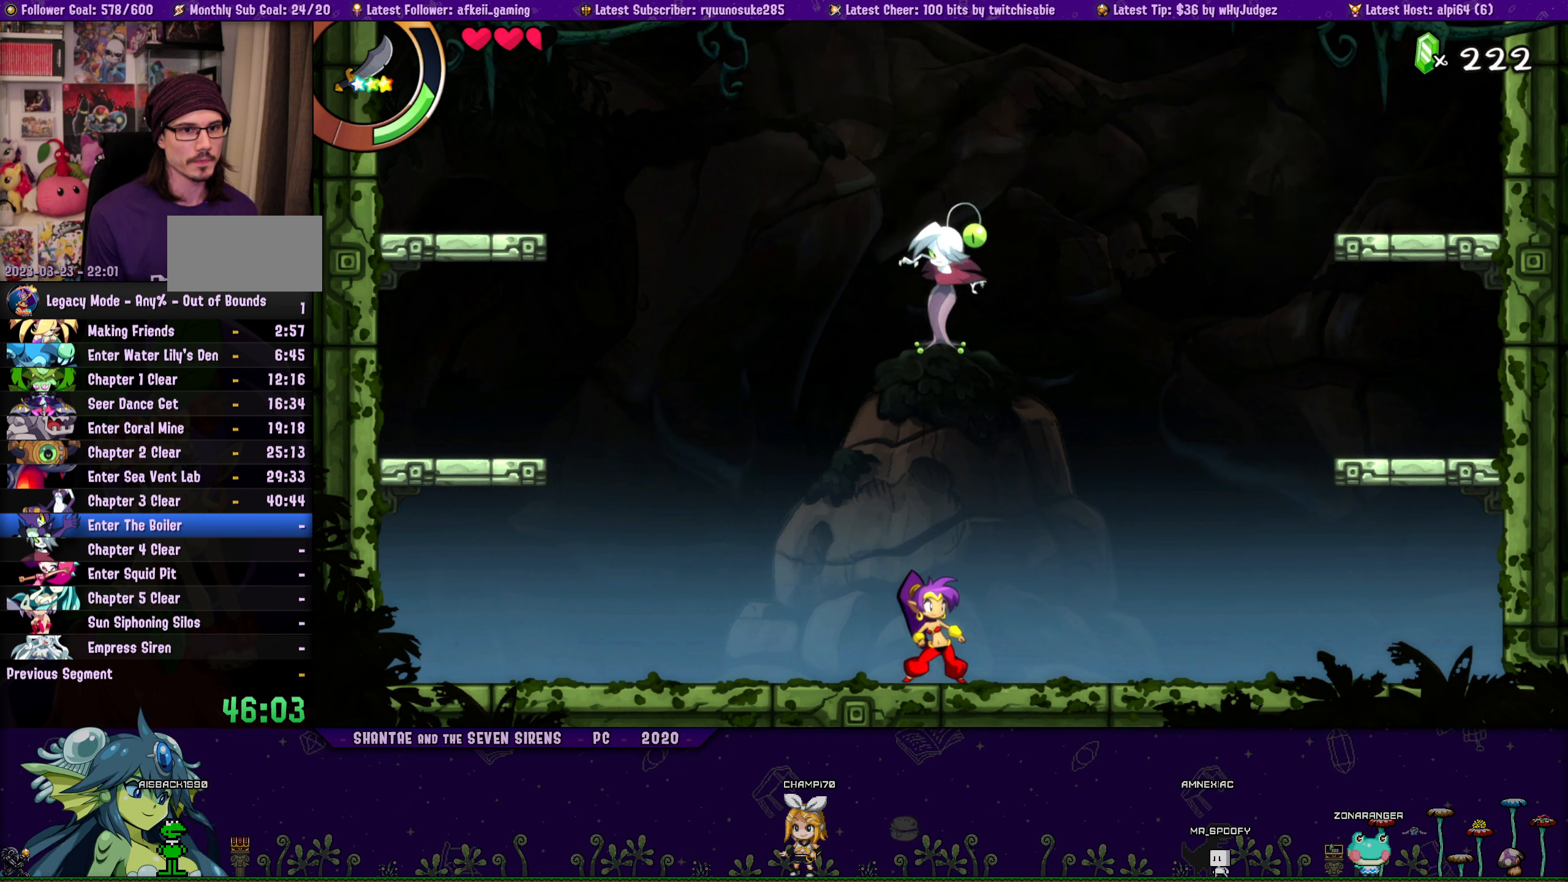
{"buttons": [], "button_events": []}
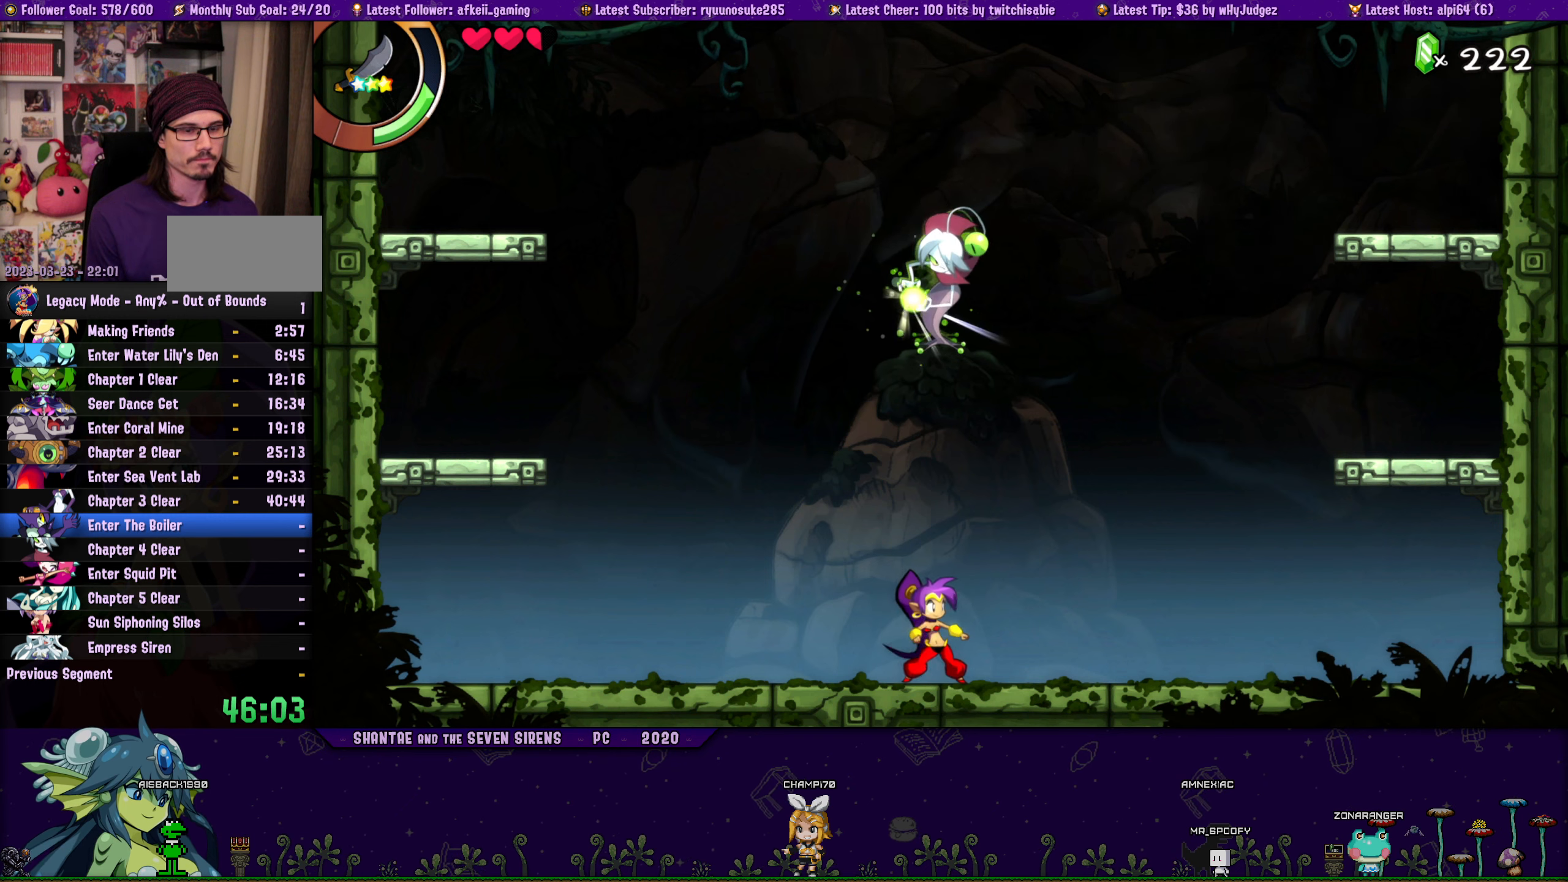
{"buttons": [], "button_events": []}
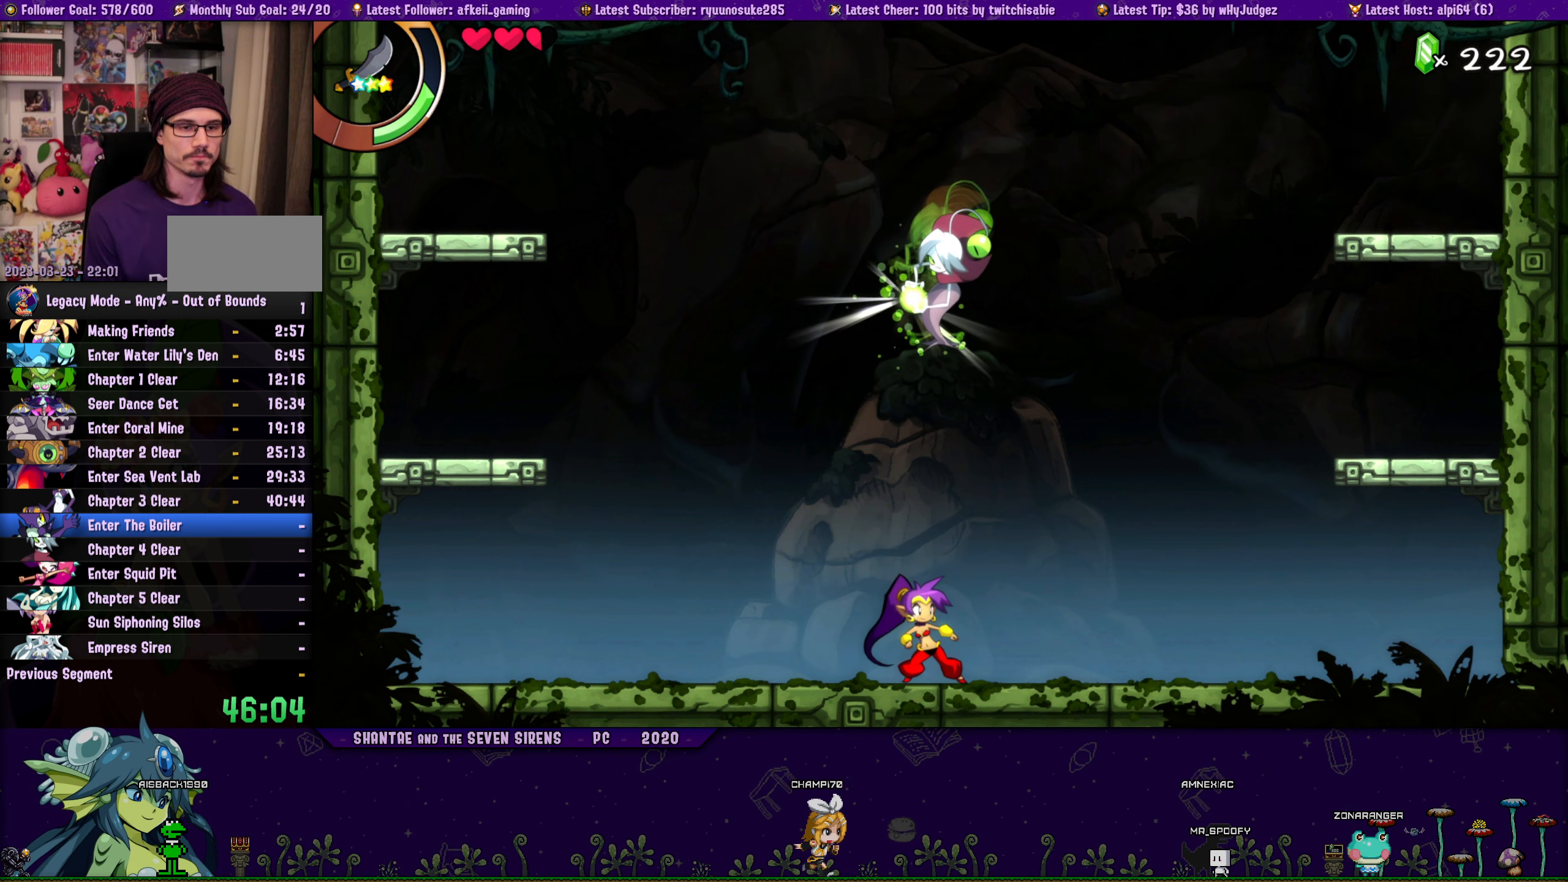
{"buttons": [], "button_events": []}